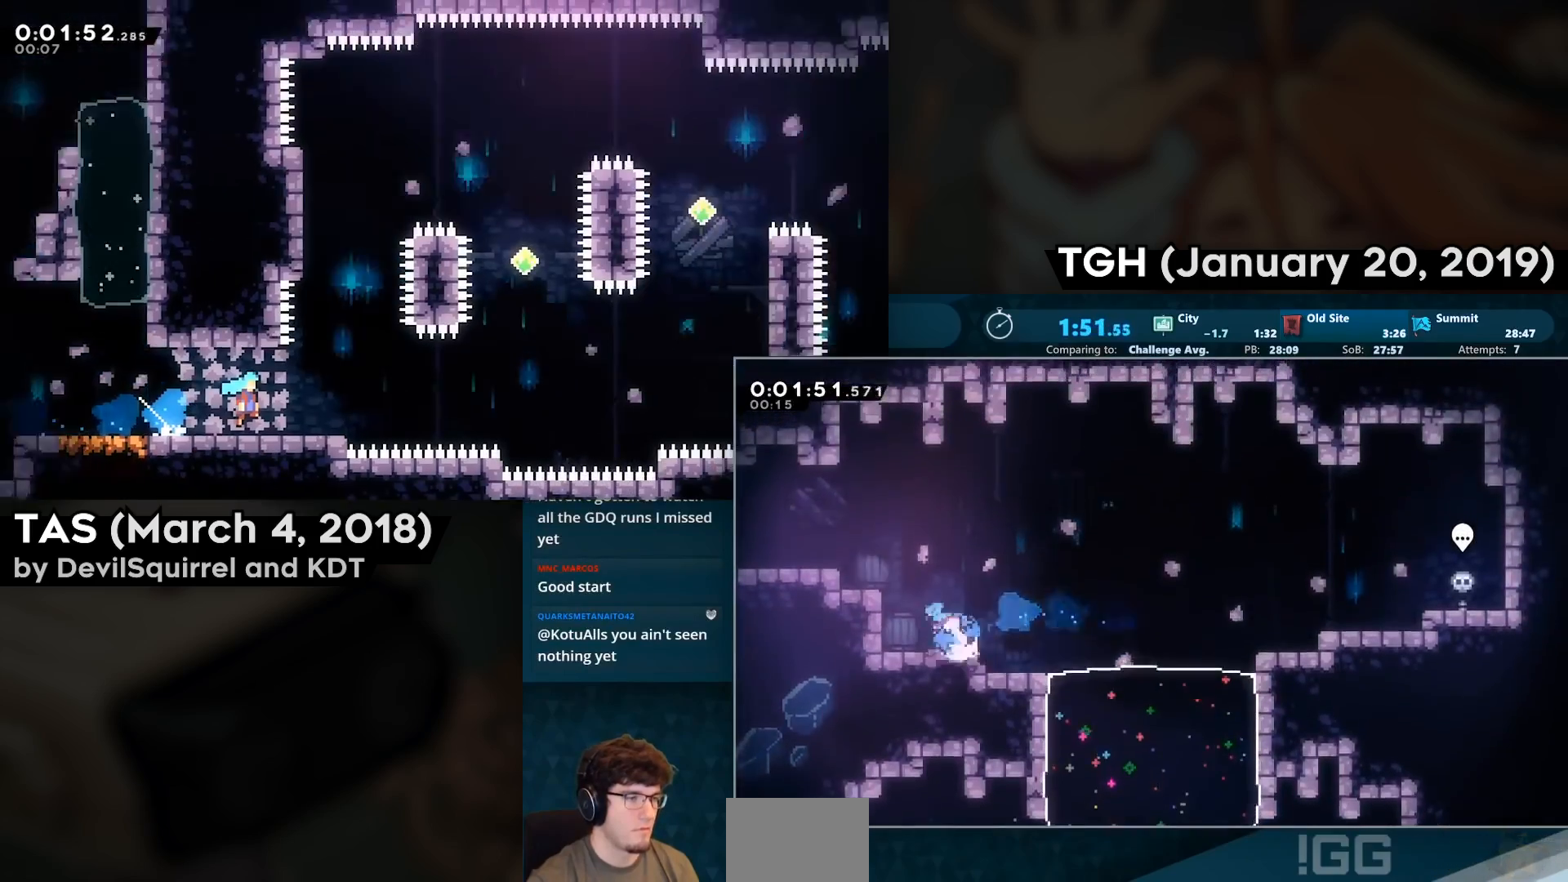
Gameplay with a controller (PlayStation layout); each line is a JSON object with the inputs held at the frame after it. "events" lists button and stick changes between this image and that frame as [ms after this image, input, new state], when the widget could be followed in between.
{"buttons": ["CROSS", "CIRCLE", "DPAD_DOWN", "DPAD_LEFT"], "left_stick": "center", "right_stick": "center", "events": [[117, "CIRCLE", "up"], [283, "DPAD_UP", "up"], [333, "DPAD_DOWN", "down"], [367, "CIRCLE", "down"], [417, "CROSS", "down"]]}
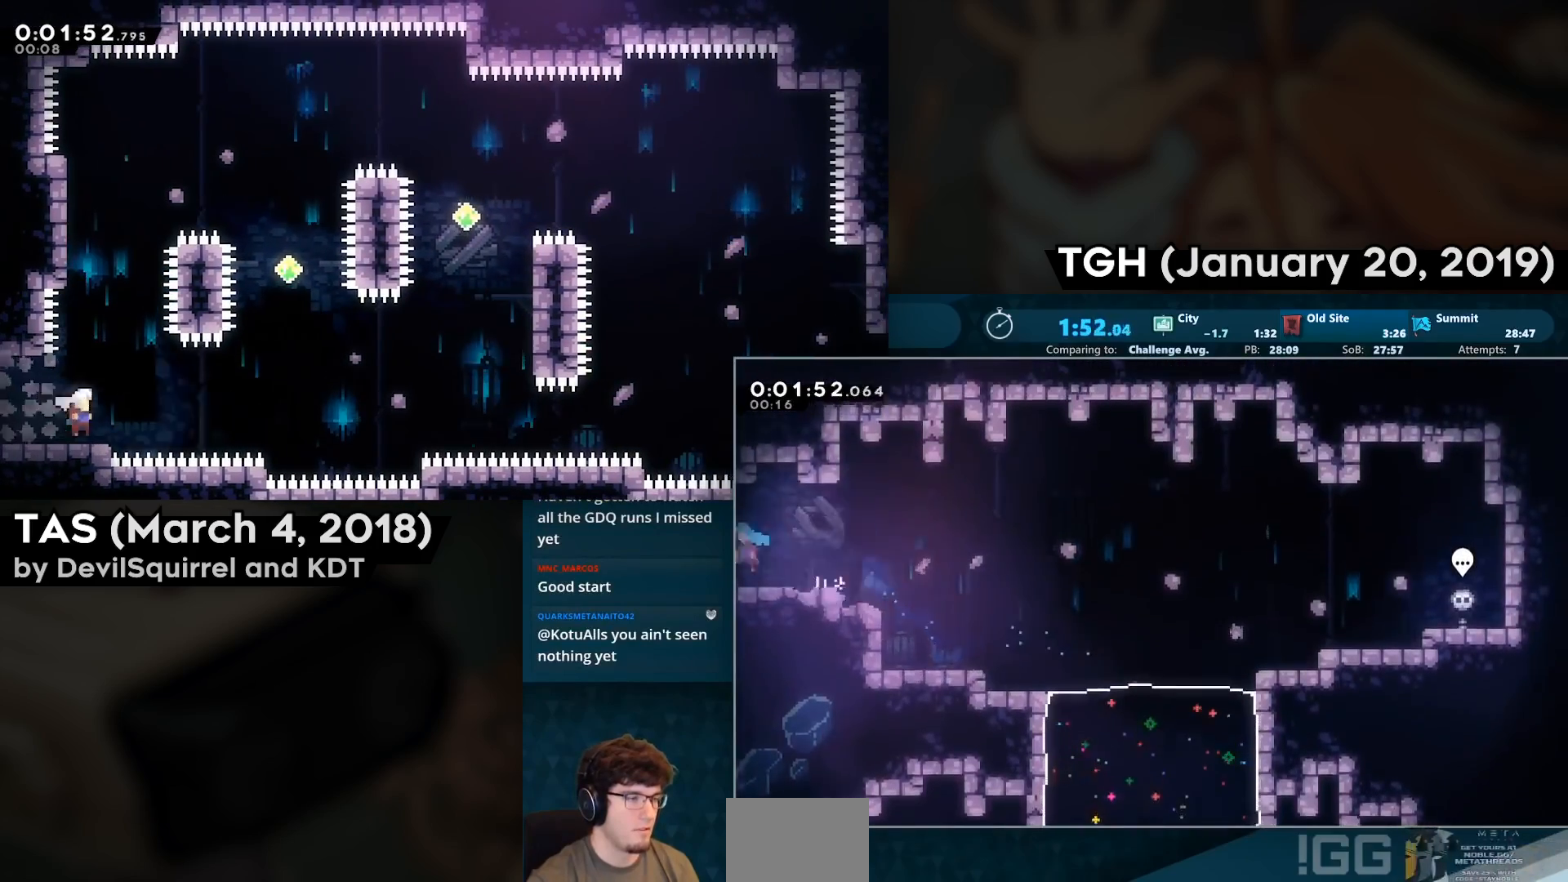
{"buttons": ["DPAD_DOWN"], "left_stick": "center", "right_stick": "center", "events": [[50, "CIRCLE", "up"], [50, "CROSS", "up"], [133, "DPAD_LEFT", "up"]]}
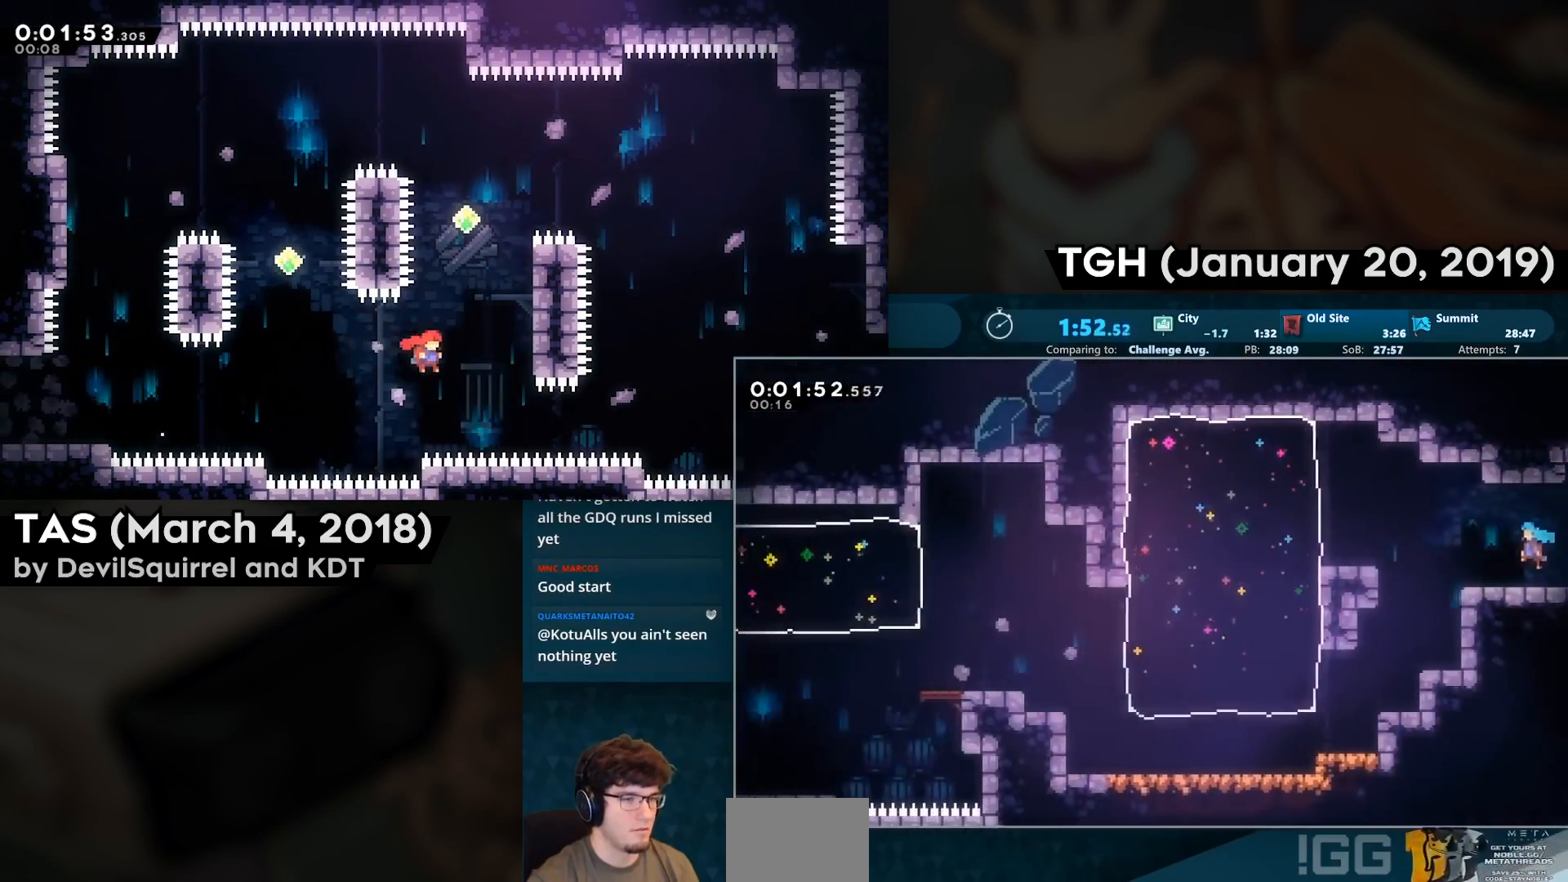
{"buttons": ["DPAD_DOWN"], "left_stick": "center", "right_stick": "center", "events": []}
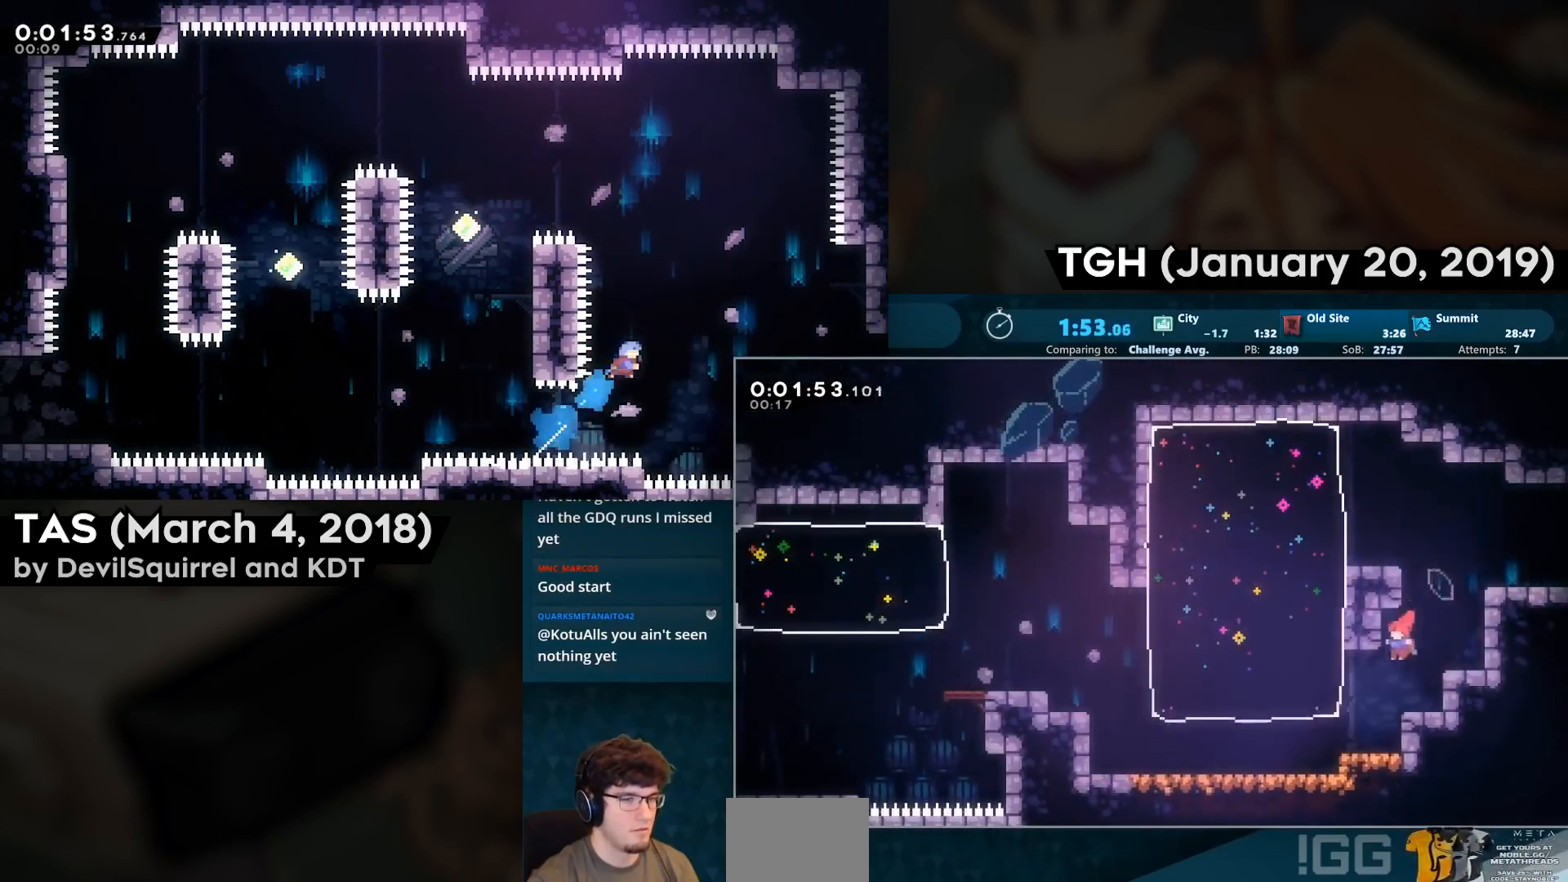
{"buttons": ["DPAD_LEFT"], "left_stick": "center", "right_stick": "center", "events": [[17, "DPAD_DOWN", "up"], [33, "DPAD_LEFT", "down"], [117, "CIRCLE", "down"], [317, "CIRCLE", "up"]]}
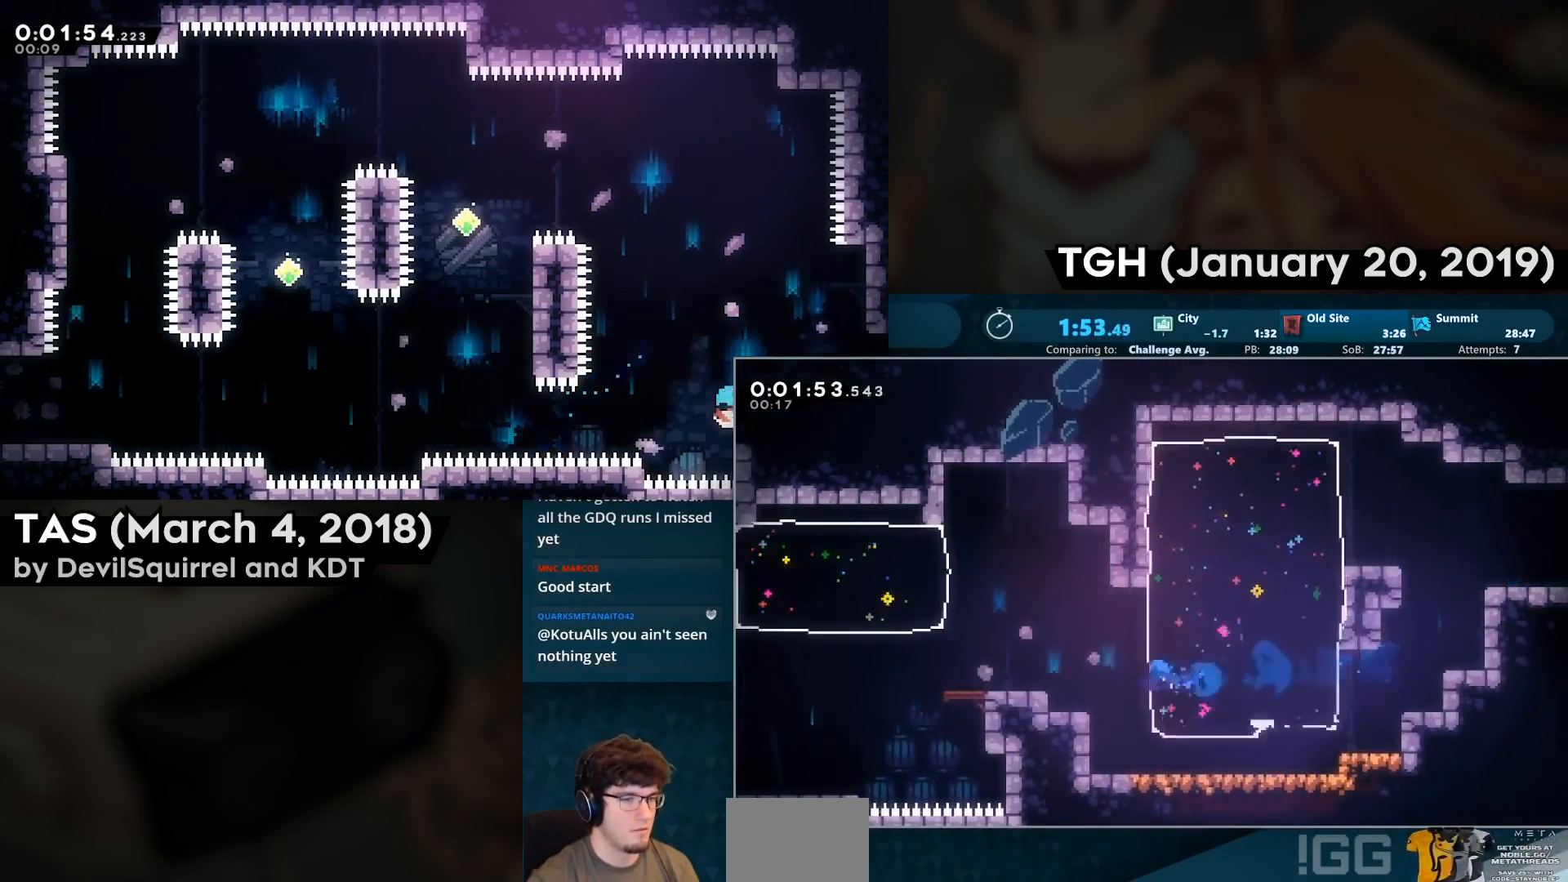
{"buttons": ["CROSS", "DPAD_DOWN", "DPAD_LEFT"], "left_stick": "center", "right_stick": "center", "events": [[50, "CROSS", "down"], [200, "CROSS", "up"], [233, "DPAD_DOWN", "down"], [250, "CIRCLE", "down"], [367, "CIRCLE", "up"], [417, "CROSS", "down"]]}
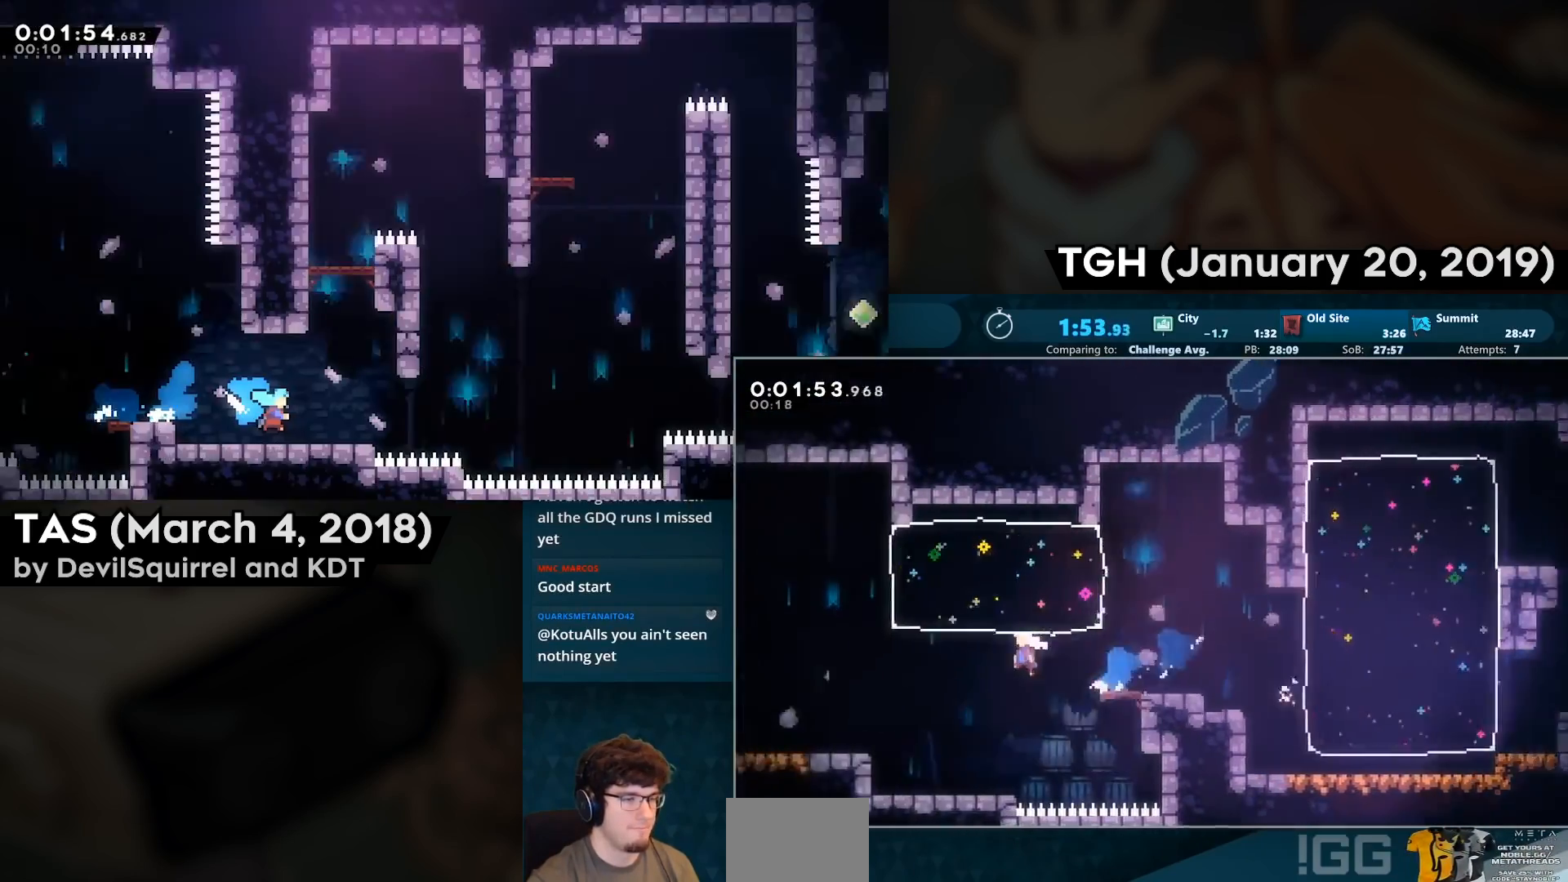
{"buttons": ["CROSS", "DPAD_LEFT"], "left_stick": "center", "right_stick": "center", "events": [[67, "CIRCLE", "down"], [167, "CIRCLE", "up"], [183, "CROSS", "up"], [333, "DPAD_DOWN", "up"], [350, "CROSS", "down"]]}
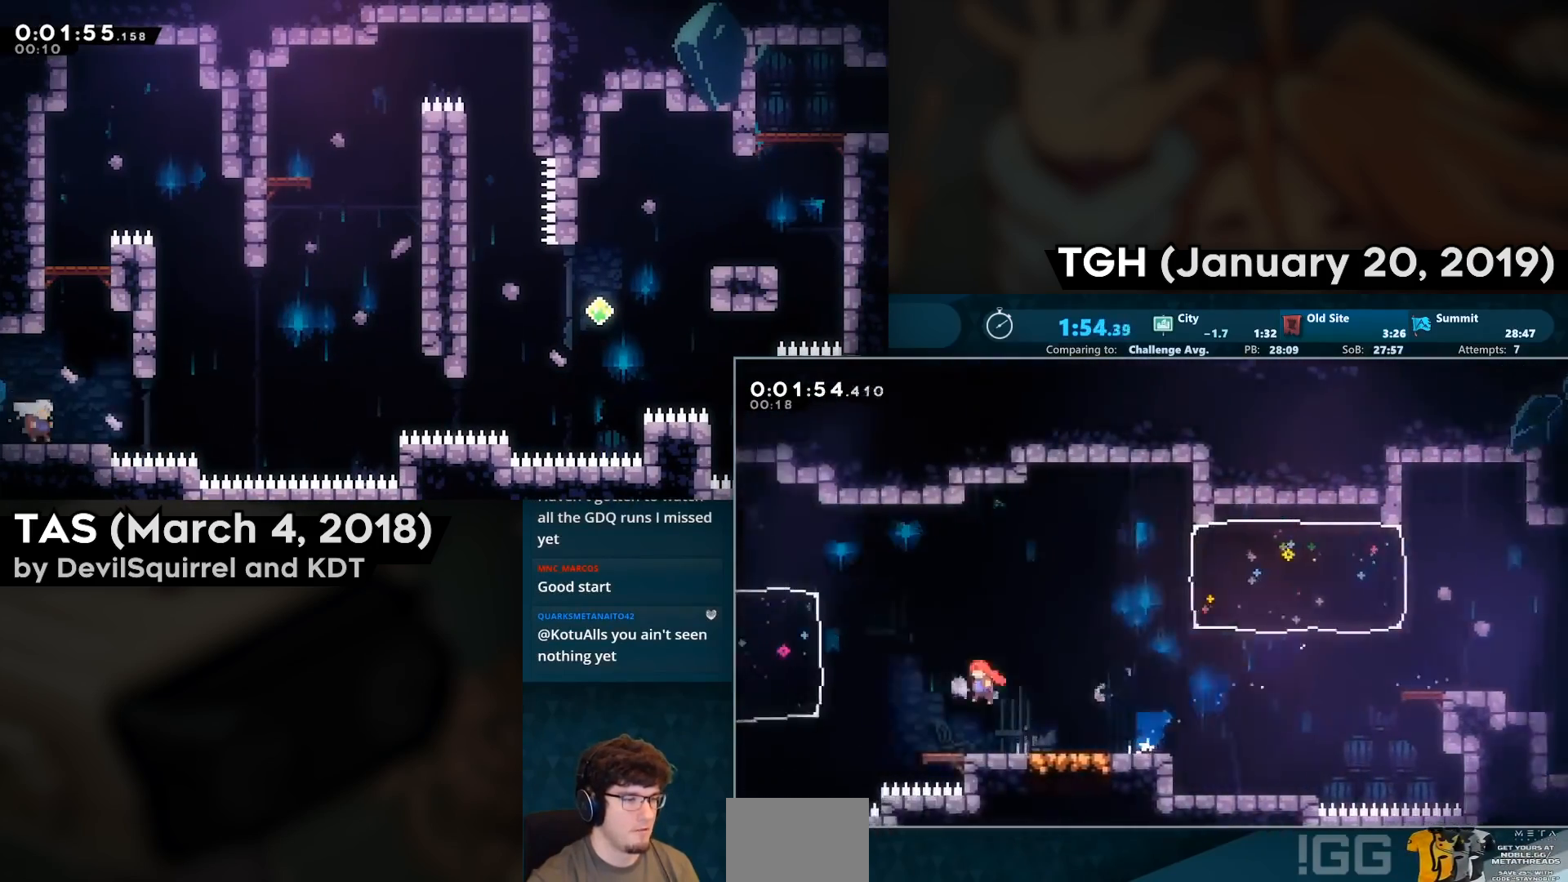
{"buttons": ["DPAD_LEFT"], "left_stick": "center", "right_stick": "center", "events": [[83, "CIRCLE", "down"], [217, "CIRCLE", "up"], [217, "CROSS", "up"]]}
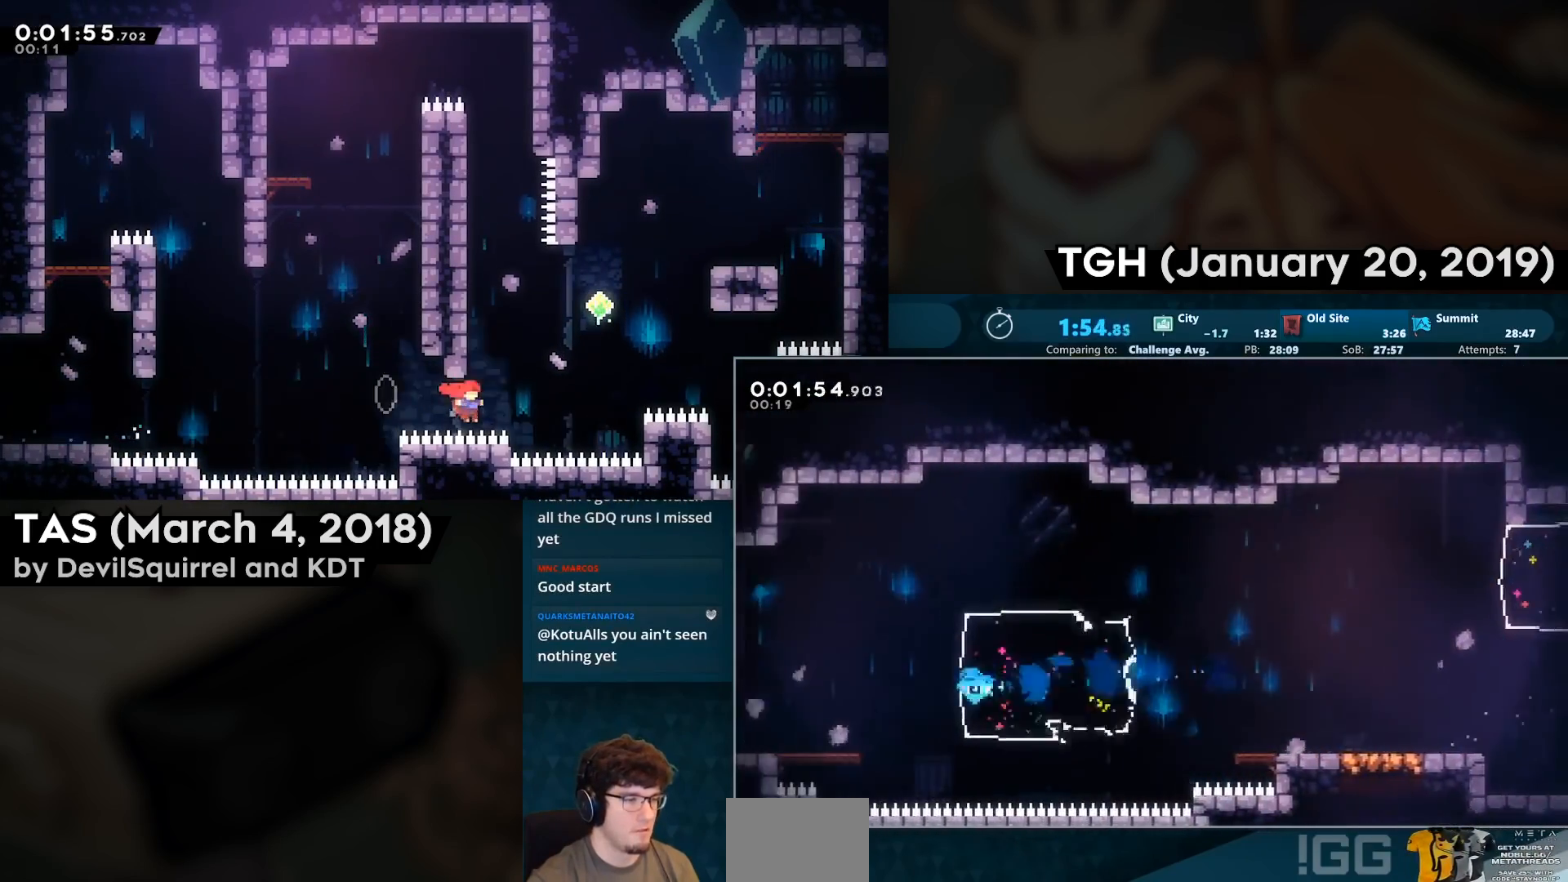
{"buttons": ["DPAD_DOWN", "DPAD_LEFT"], "left_stick": "center", "right_stick": "center", "events": [[67, "DPAD_DOWN", "down"], [150, "CIRCLE", "down"], [167, "CROSS", "down"], [250, "CIRCLE", "up"], [250, "CROSS", "up"]]}
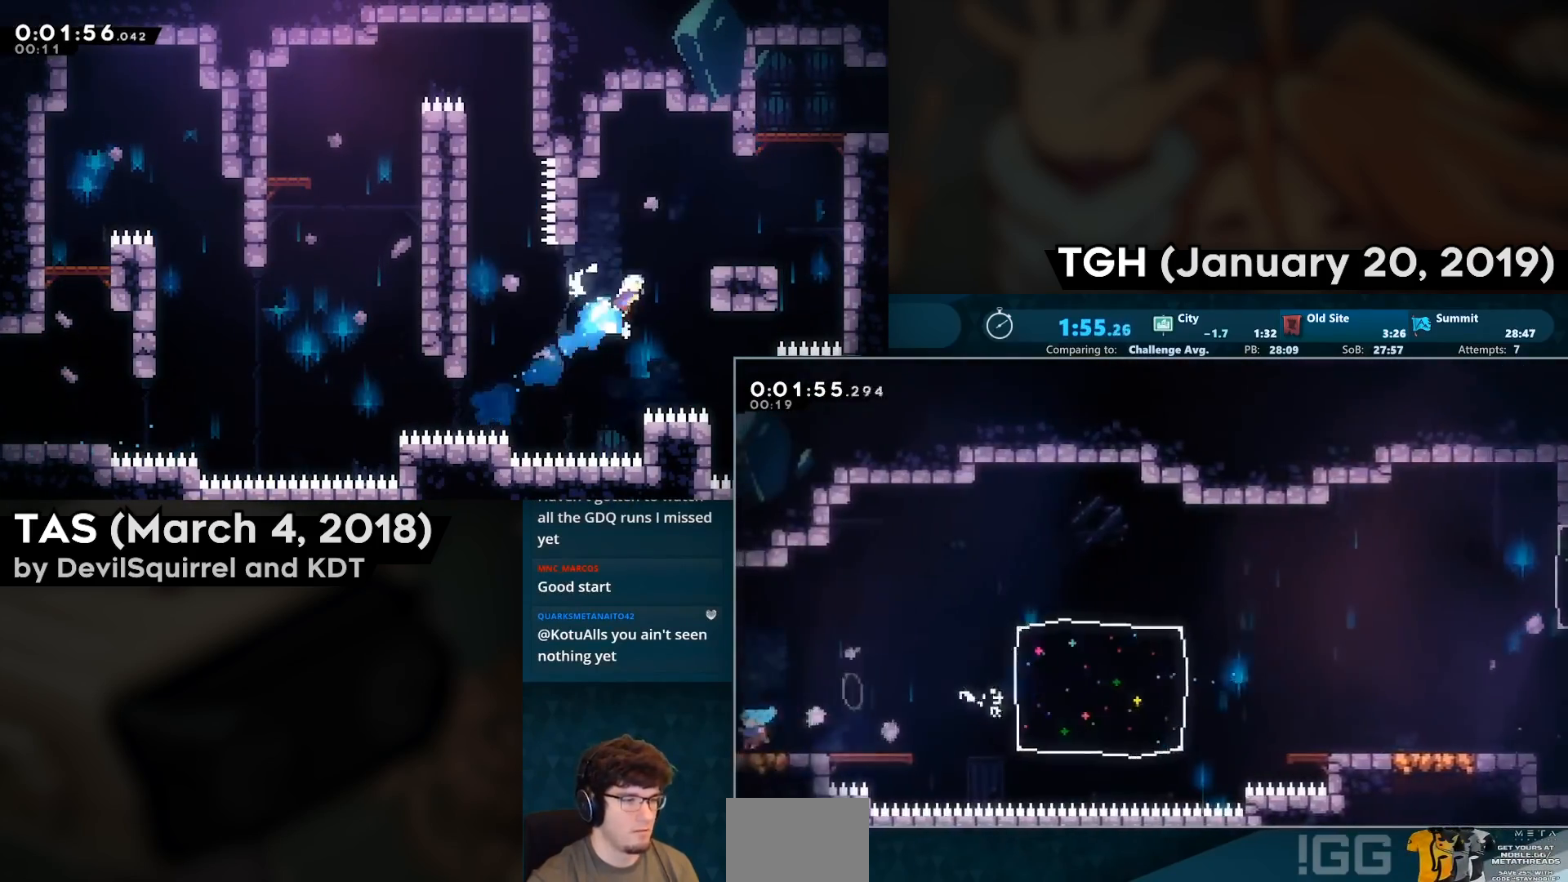
{"buttons": ["DPAD_LEFT"], "left_stick": "center", "right_stick": "center", "events": [[100, "DPAD_DOWN", "up"], [100, "DPAD_LEFT", "up"], [267, "DPAD_LEFT", "down"]]}
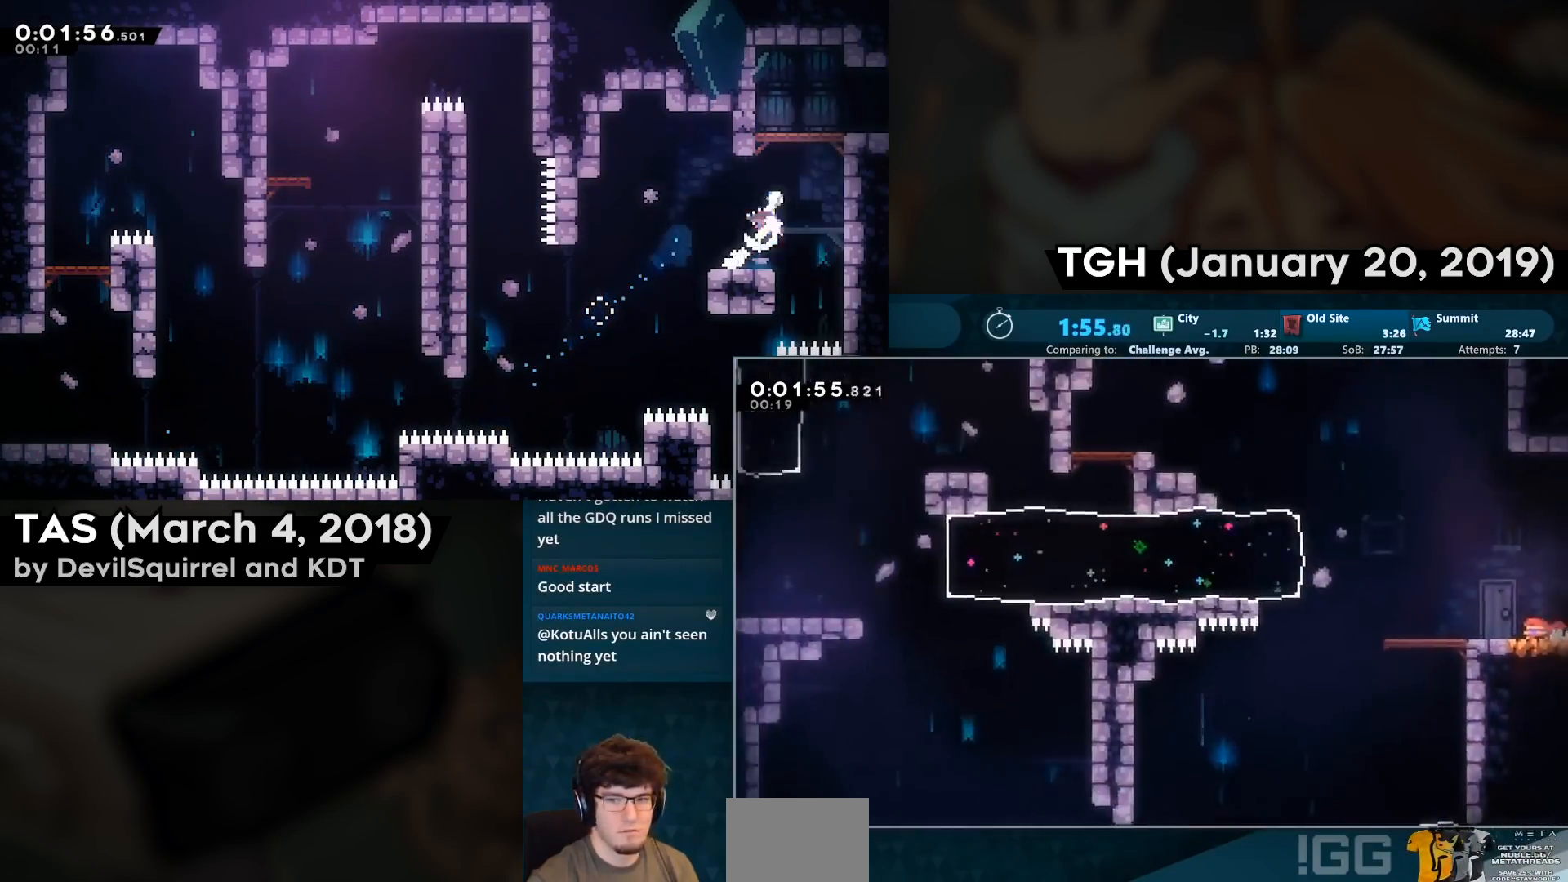
{"buttons": ["CROSS", "CIRCLE", "DPAD_LEFT"], "left_stick": "center", "right_stick": "center", "events": [[200, "CROSS", "down"], [433, "CIRCLE", "down"]]}
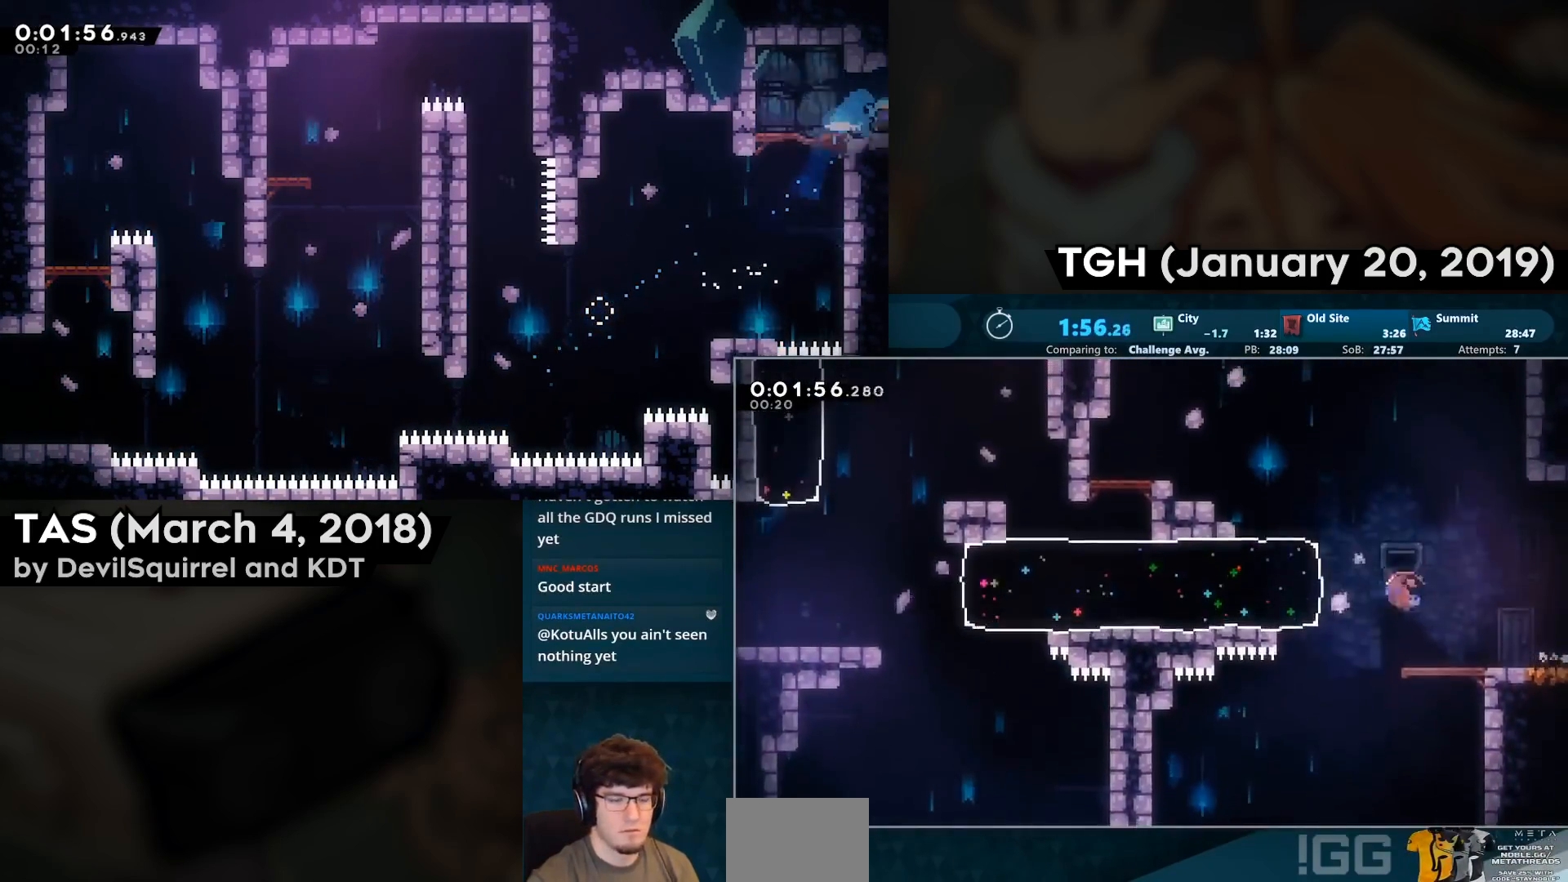
{"buttons": ["DPAD_LEFT"], "left_stick": "center", "right_stick": "center", "events": [[33, "CROSS", "up"], [67, "CIRCLE", "up"]]}
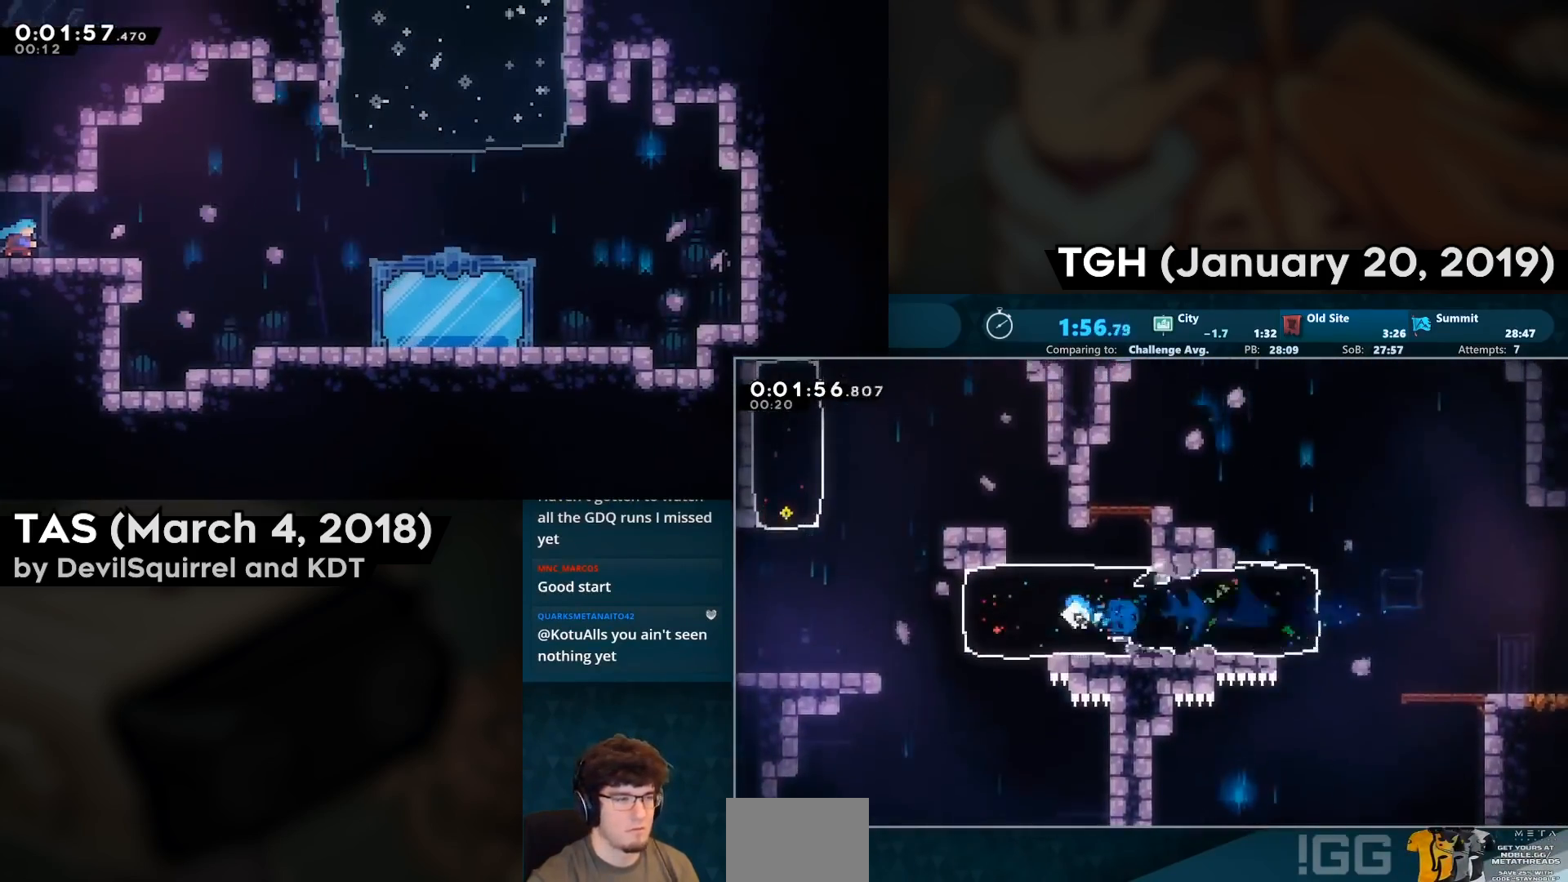
{"buttons": ["CROSS", "DPAD_UP"], "left_stick": "center", "right_stick": "center", "events": [[217, "CROSS", "down"], [500, "DPAD_LEFT", "up"], [500, "DPAD_UP", "down"]]}
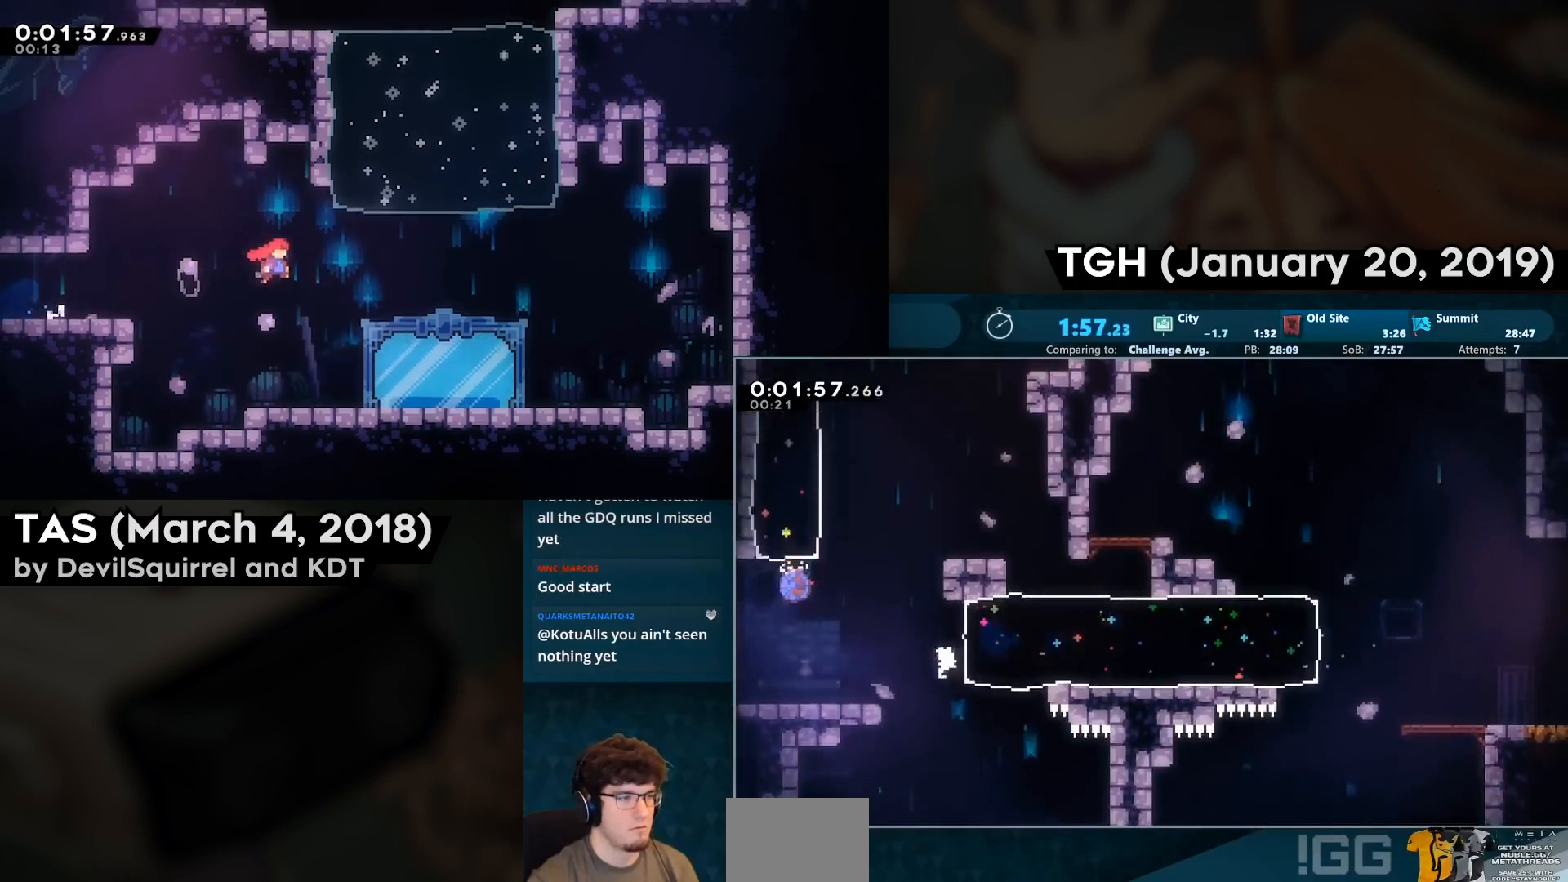
{"buttons": ["DPAD_RIGHT"], "left_stick": "center", "right_stick": "center", "events": [[17, "CIRCLE", "down"], [100, "CROSS", "up"], [133, "CIRCLE", "up"], [133, "DPAD_UP", "up"], [417, "DPAD_RIGHT", "down"]]}
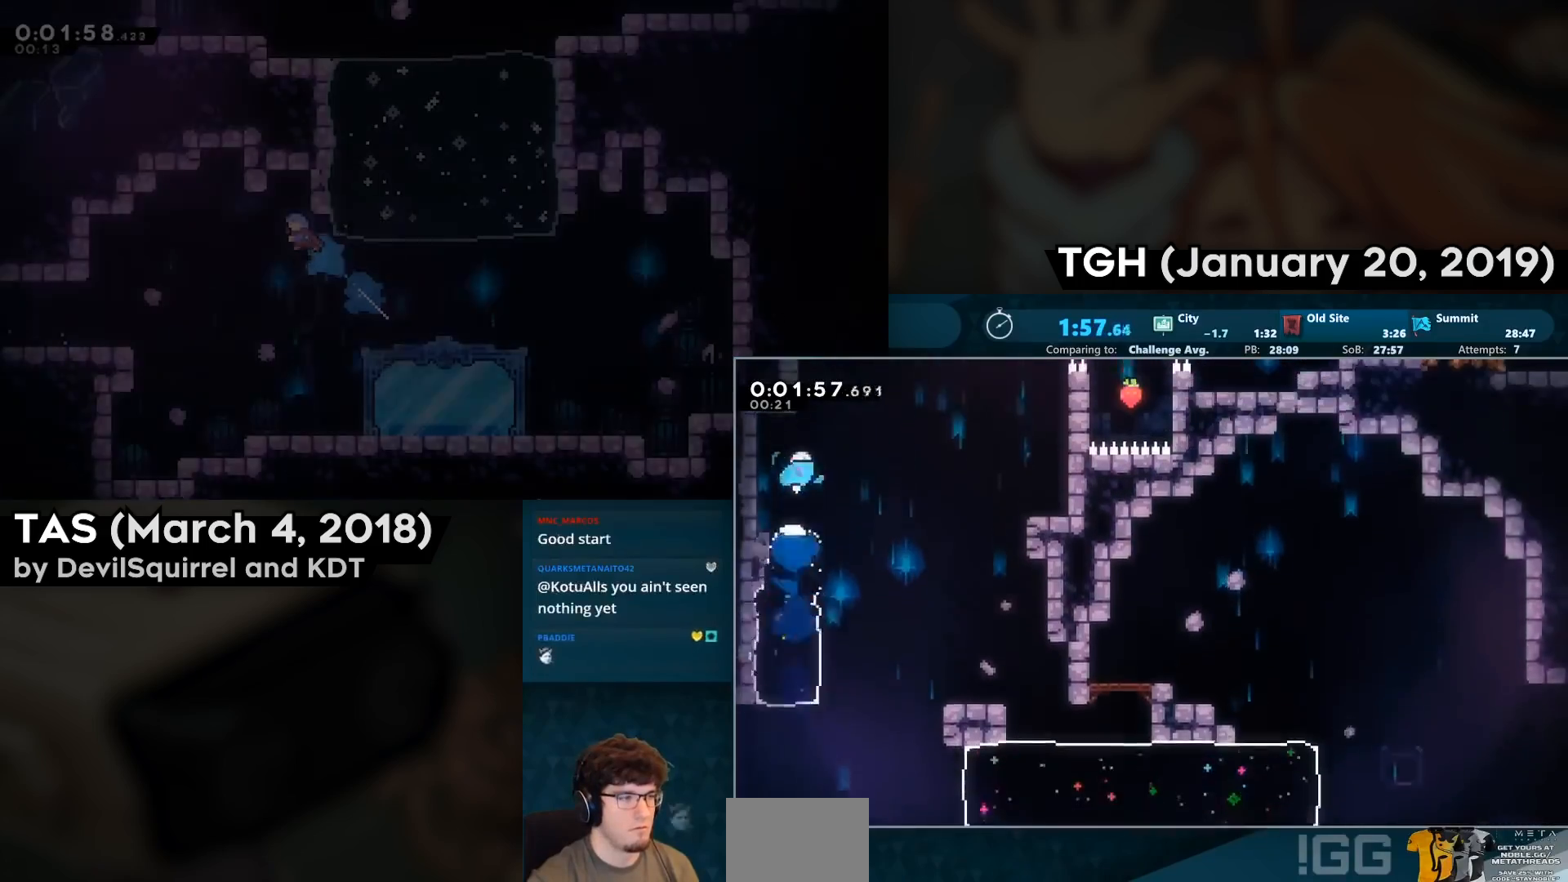
{"buttons": ["CROSS", "SQUARE", "DPAD_UP", "DPAD_LEFT"], "left_stick": "center", "right_stick": "center", "events": [[50, "DPAD_UP", "down"], [67, "DPAD_RIGHT", "up"], [100, "CIRCLE", "down"], [300, "CIRCLE", "up"], [350, "DPAD_LEFT", "down"], [433, "CROSS", "down"], [433, "SQUARE", "down"]]}
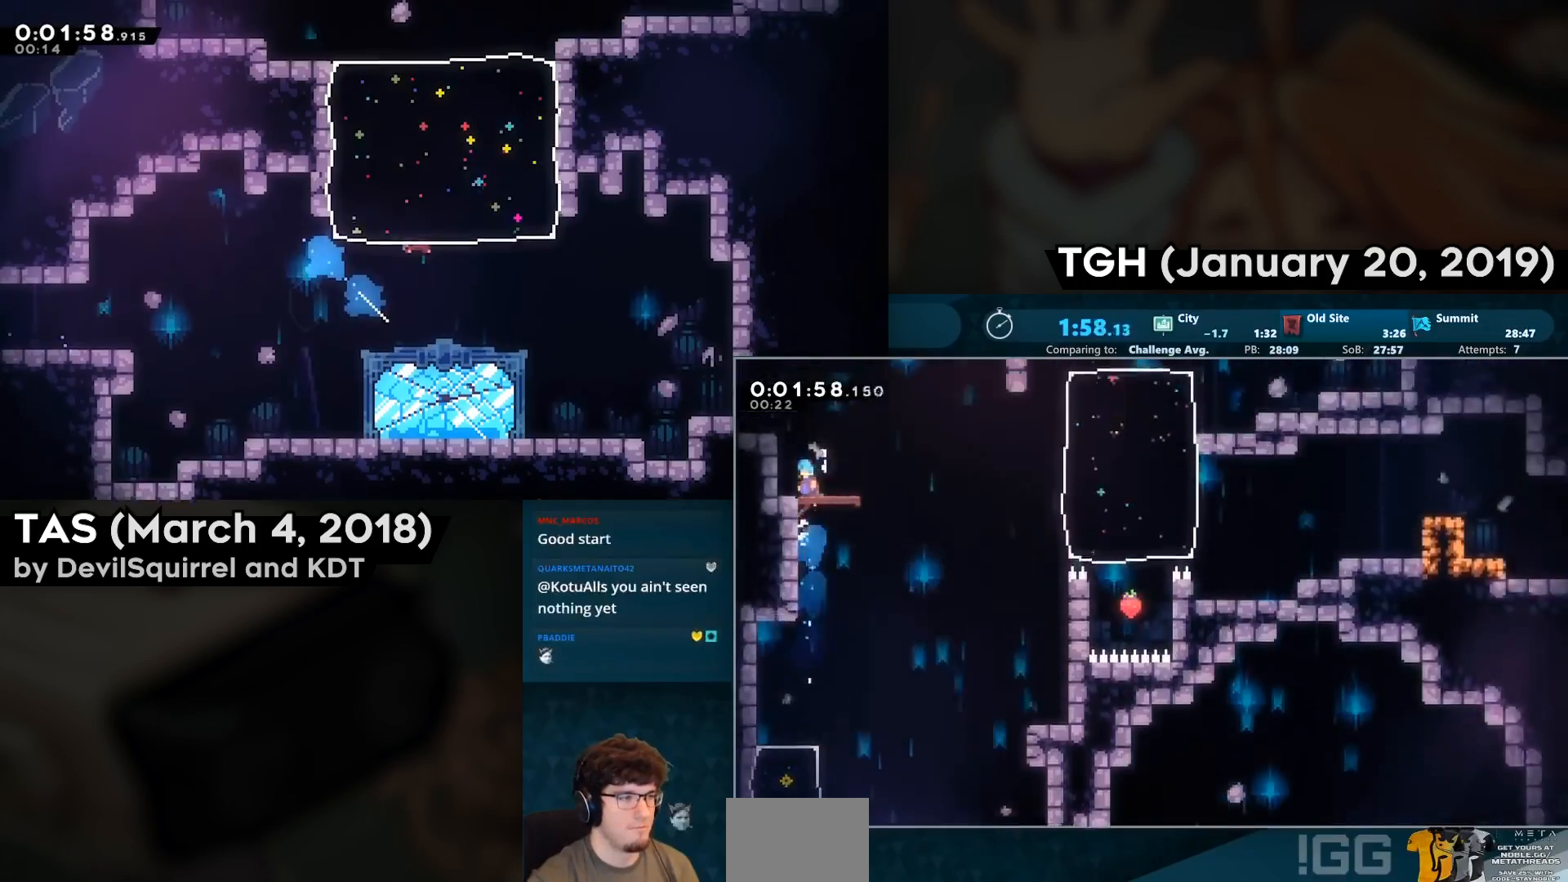
{"buttons": ["CROSS", "DPAD_RIGHT"], "left_stick": "center", "right_stick": "center", "events": [[17, "SQUARE", "up"], [33, "CROSS", "up"], [100, "DPAD_LEFT", "up"], [117, "DPAD_UP", "up"], [233, "CIRCLE", "down"], [233, "DPAD_RIGHT", "down"], [350, "CIRCLE", "up"], [433, "CROSS", "down"]]}
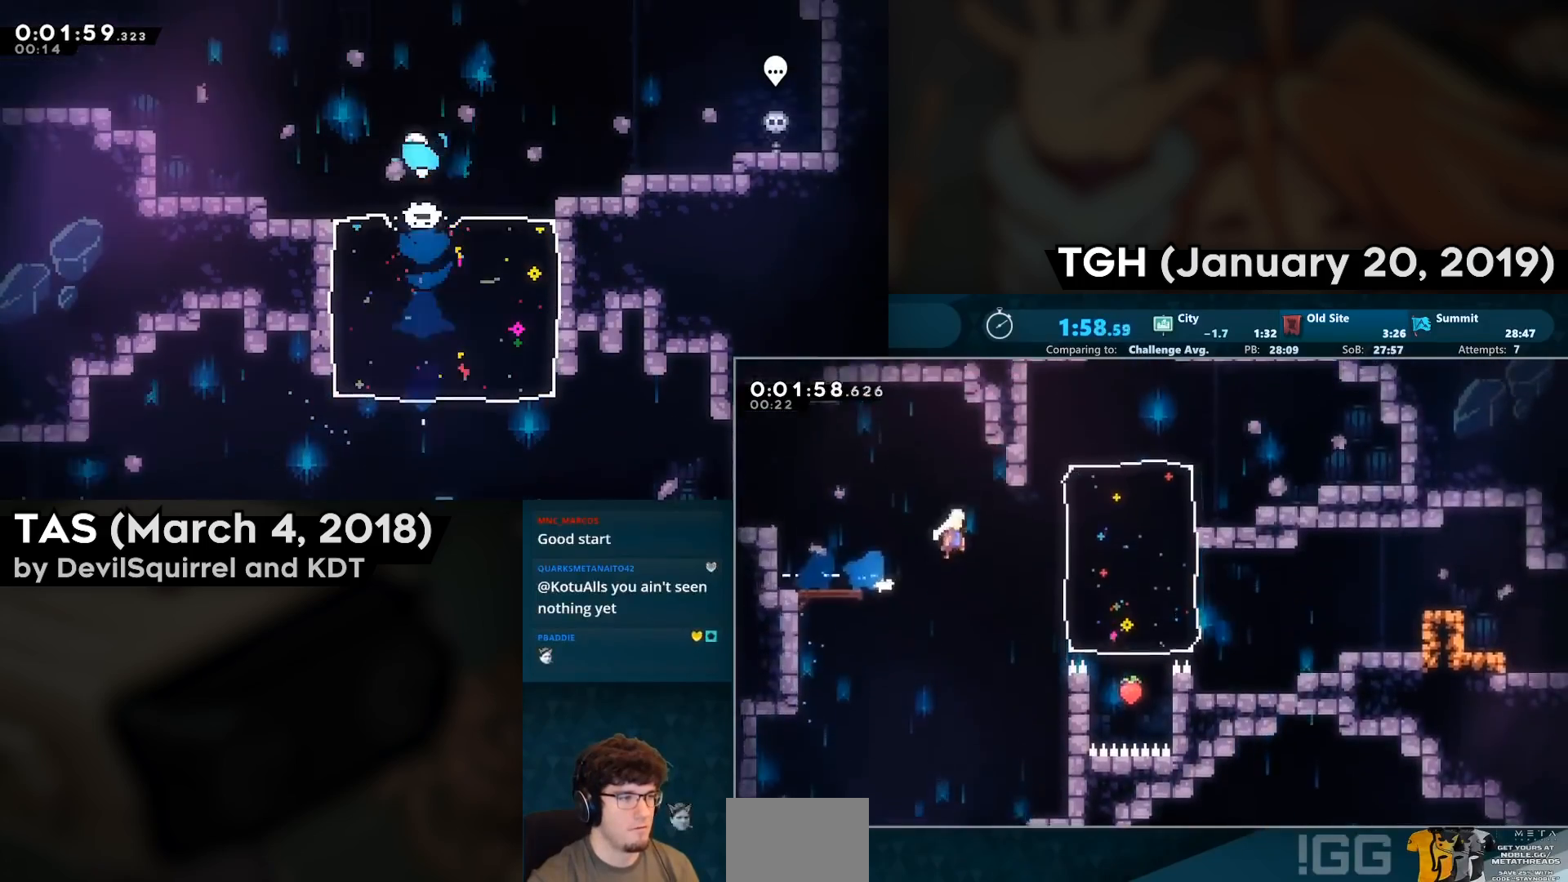
{"buttons": ["DPAD_UP", "DPAD_RIGHT"], "left_stick": "center", "right_stick": "center", "events": [[133, "DPAD_UP", "down"], [167, "CIRCLE", "down"], [300, "CIRCLE", "up"], [300, "CROSS", "up"]]}
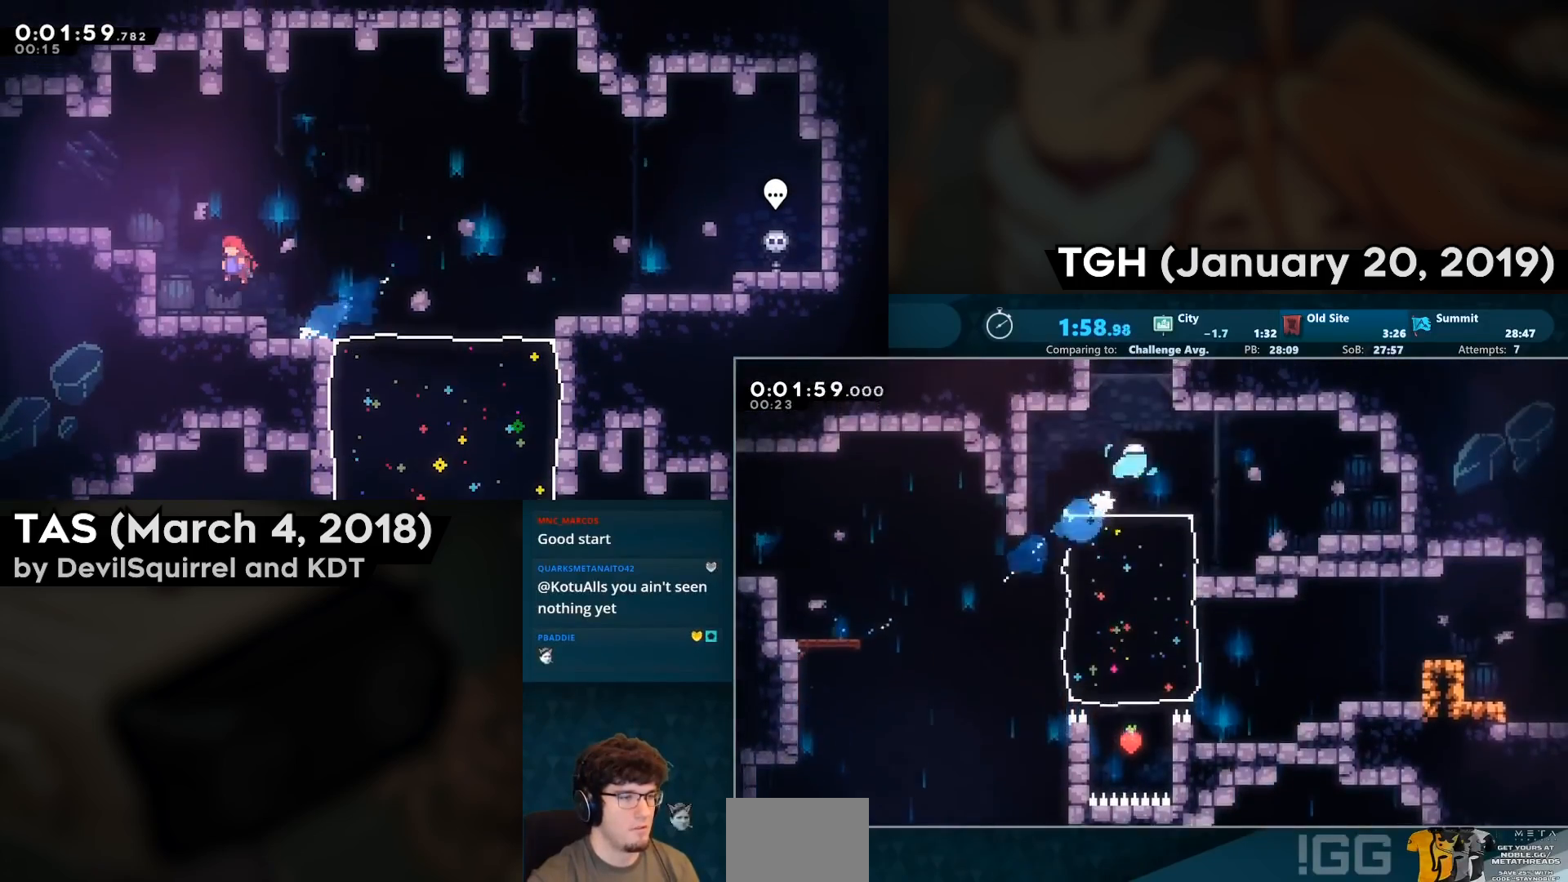
{"buttons": [], "left_stick": "center", "right_stick": "center", "events": [[83, "DPAD_RIGHT", "up"], [100, "CIRCLE", "down"], [333, "CIRCLE", "up"], [333, "DPAD_UP", "up"]]}
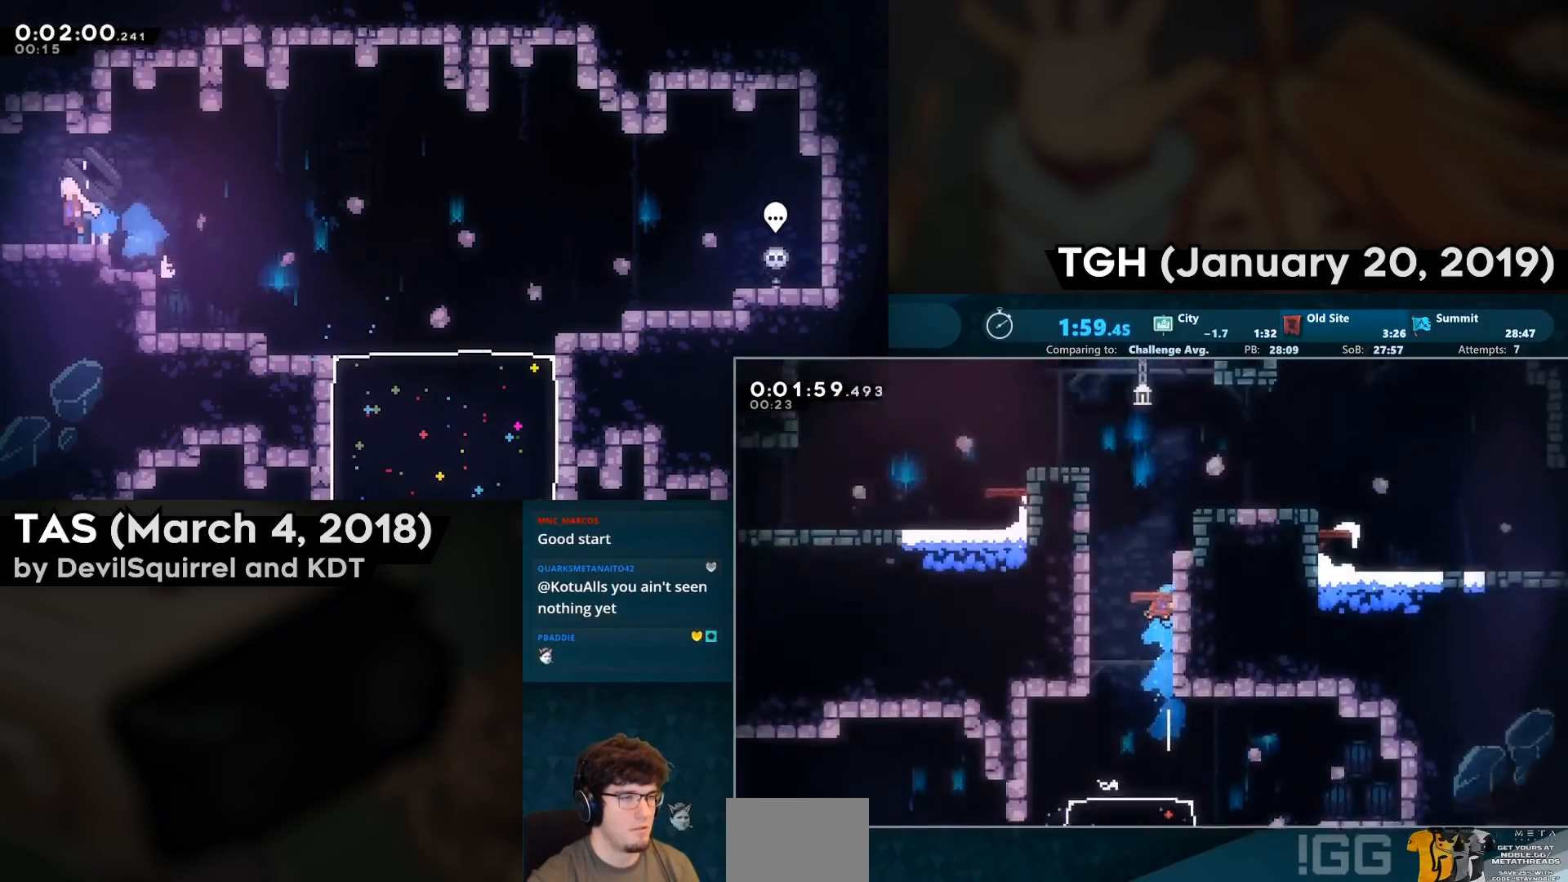
{"buttons": ["CROSS", "DPAD_LEFT"], "left_stick": "center", "right_stick": "center", "events": [[500, "CROSS", "down"], [500, "DPAD_LEFT", "down"]]}
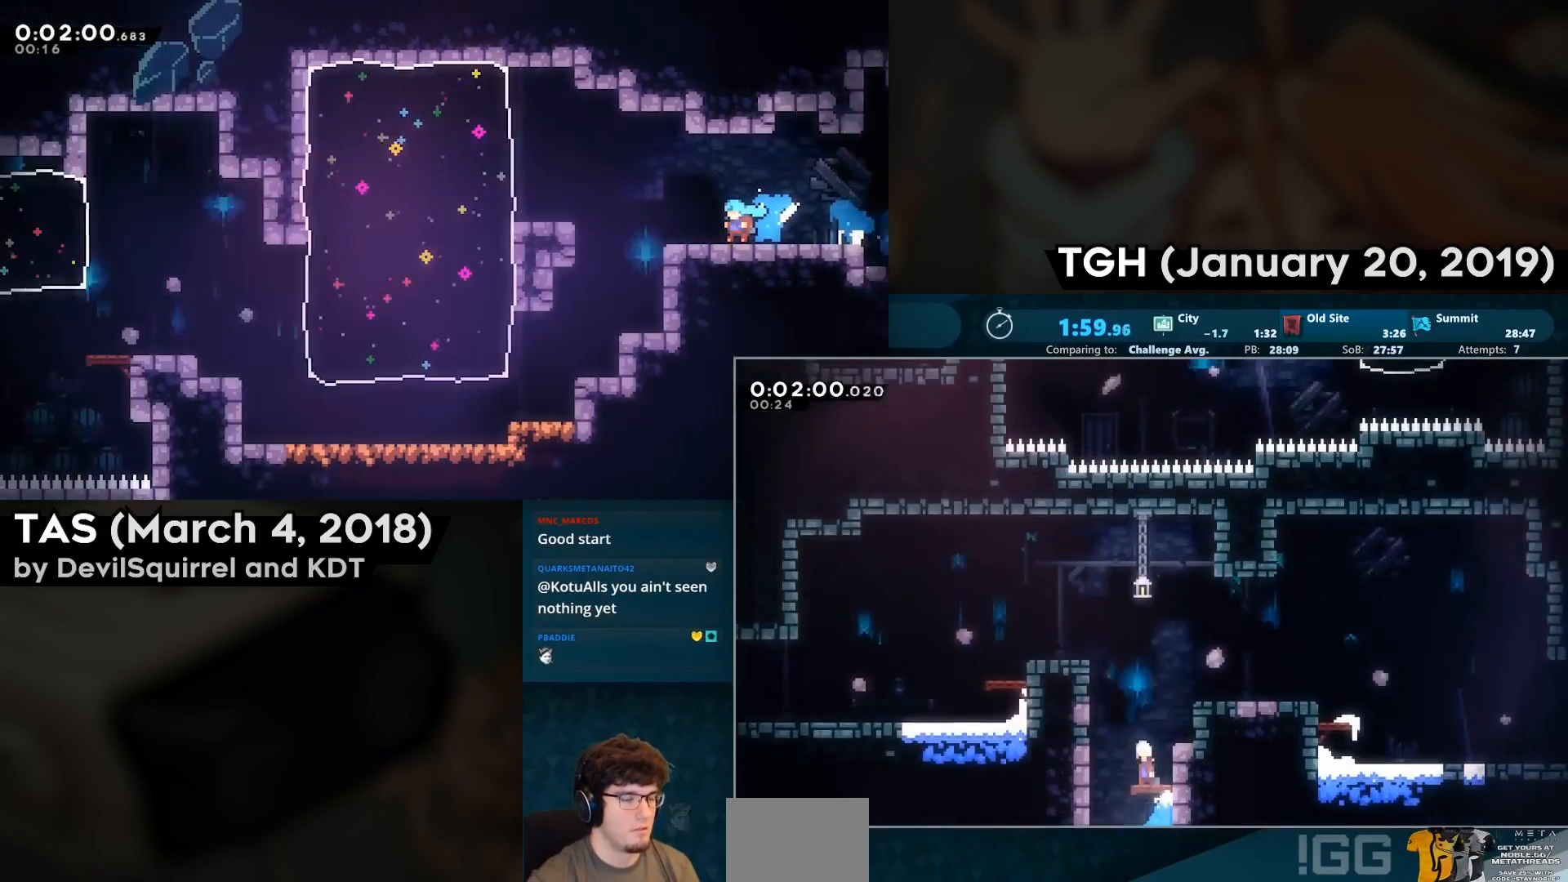
{"buttons": ["CIRCLE", "DPAD_DOWN", "DPAD_LEFT"], "left_stick": "center", "right_stick": "center", "events": [[133, "DPAD_LEFT", "up"], [200, "CROSS", "up"], [200, "SQUARE", "down"], [233, "CROSS", "down"], [400, "DPAD_LEFT", "down"], [400, "SQUARE", "up"], [417, "CROSS", "up"], [433, "DPAD_DOWN", "down"], [483, "CIRCLE", "down"]]}
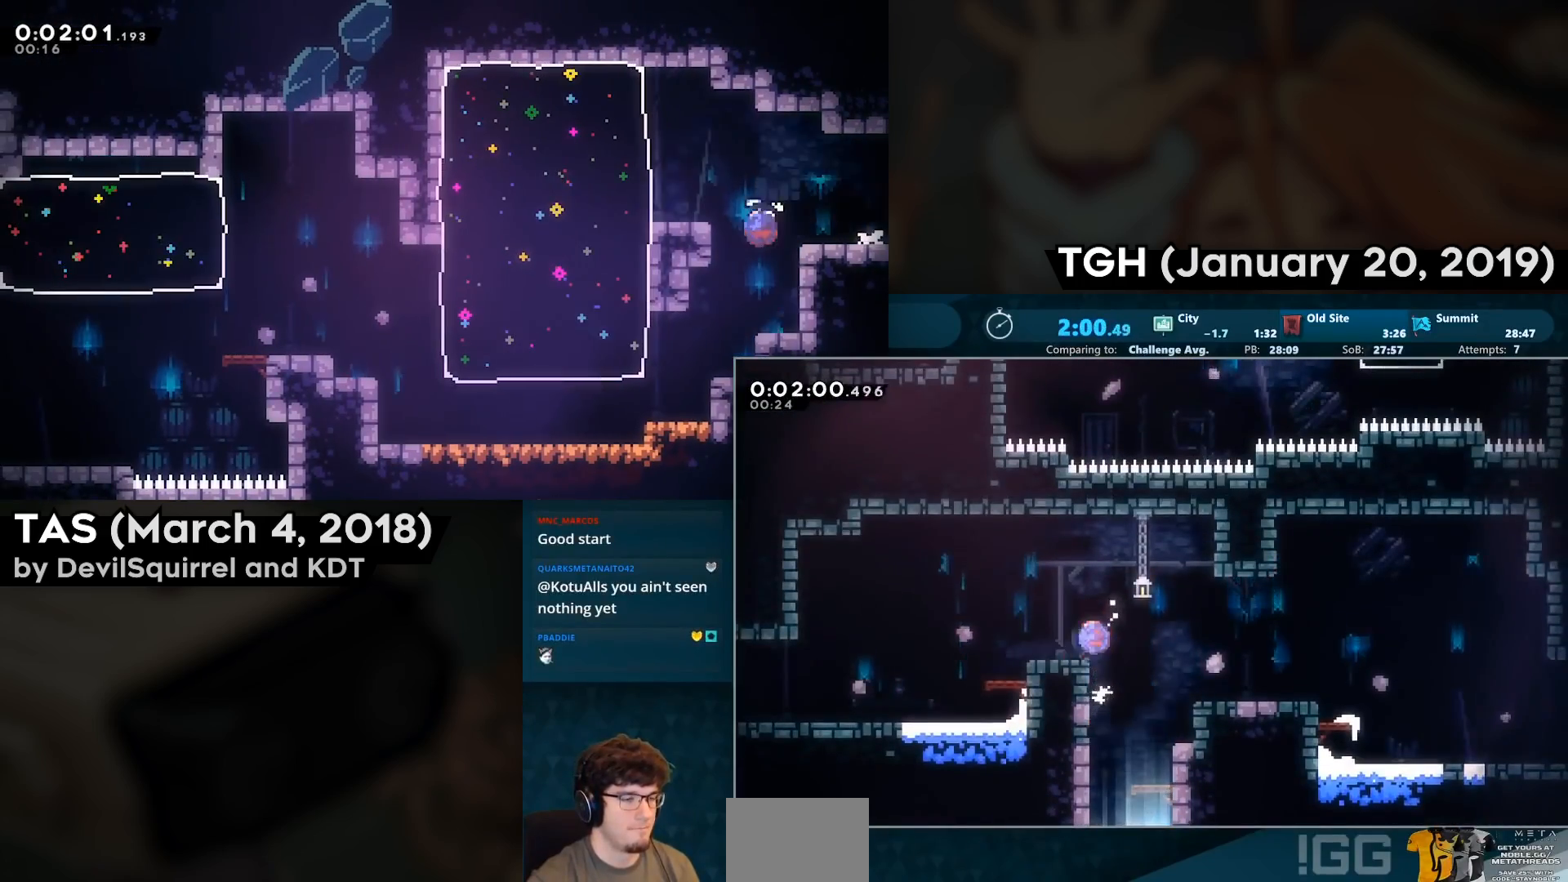
{"buttons": ["CROSS", "DPAD_DOWN", "DPAD_LEFT"], "left_stick": "center", "right_stick": "center", "events": [[100, "CIRCLE", "up"], [133, "CROSS", "down"], [300, "CIRCLE", "down"], [383, "CIRCLE", "up"], [400, "CROSS", "up"], [500, "CROSS", "down"]]}
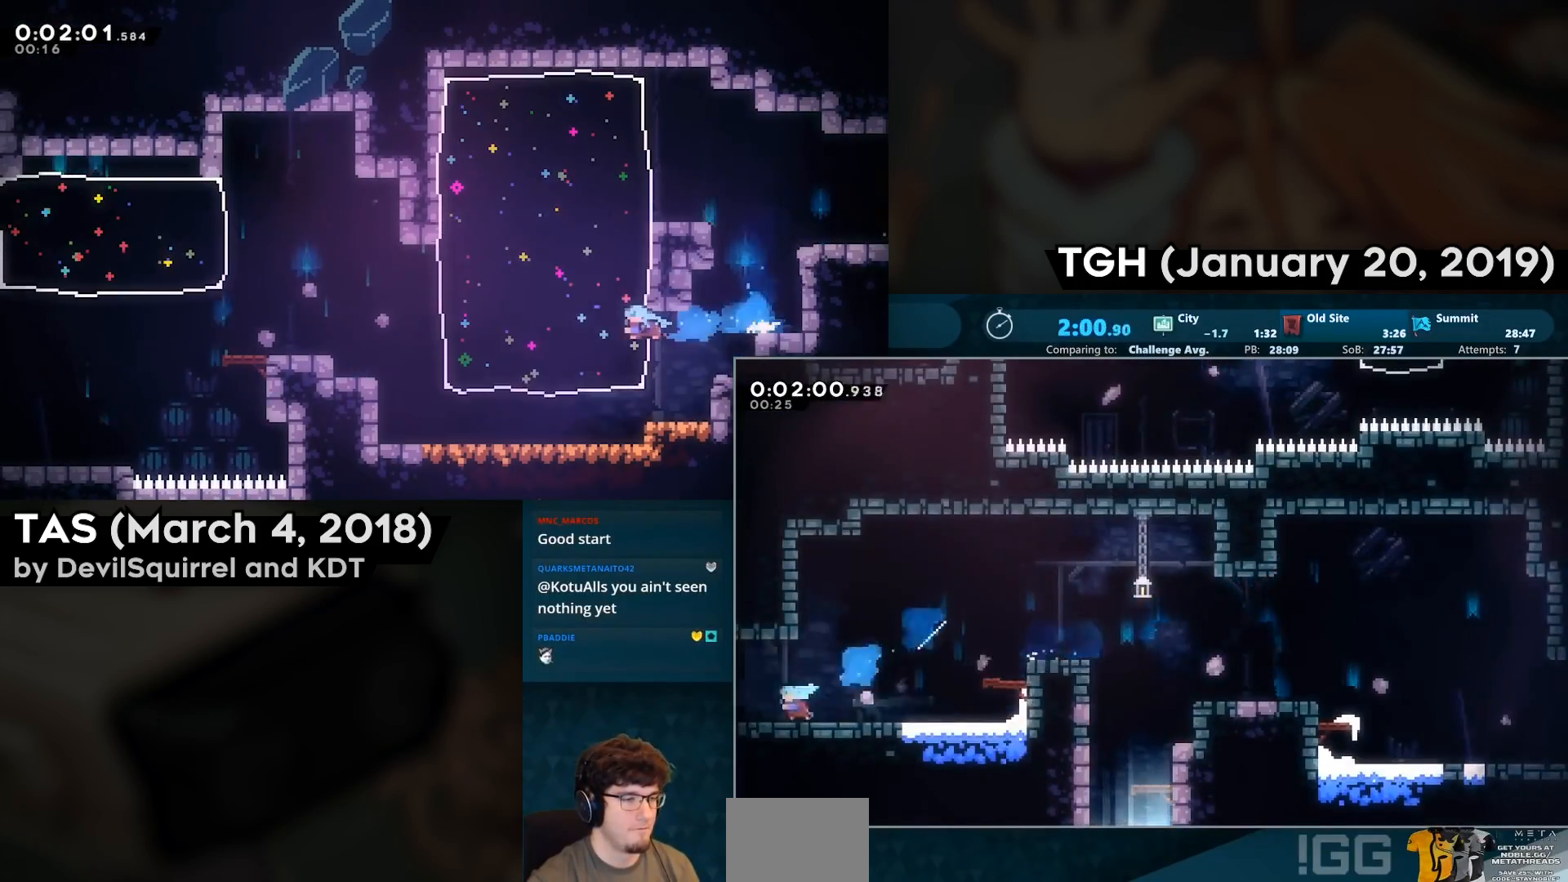
{"buttons": ["CROSS", "DPAD_LEFT"], "left_stick": "center", "right_stick": "center", "events": [[200, "DPAD_DOWN", "up"], [200, "DPAD_LEFT", "up"], [317, "DPAD_LEFT", "down"]]}
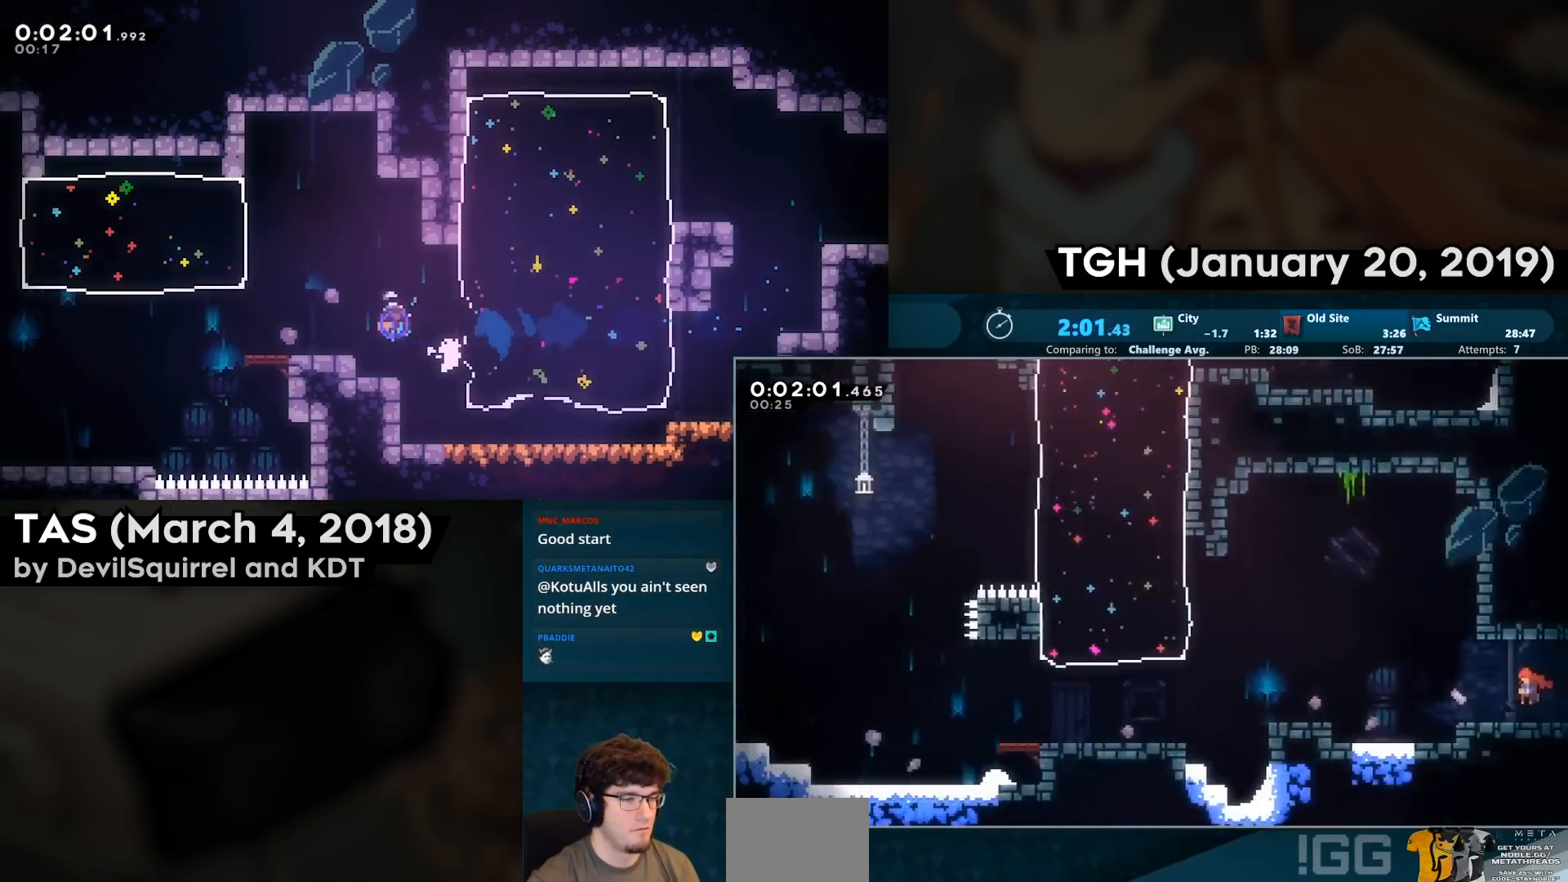
{"buttons": ["CROSS", "DPAD_LEFT"], "left_stick": "center", "right_stick": "center", "events": []}
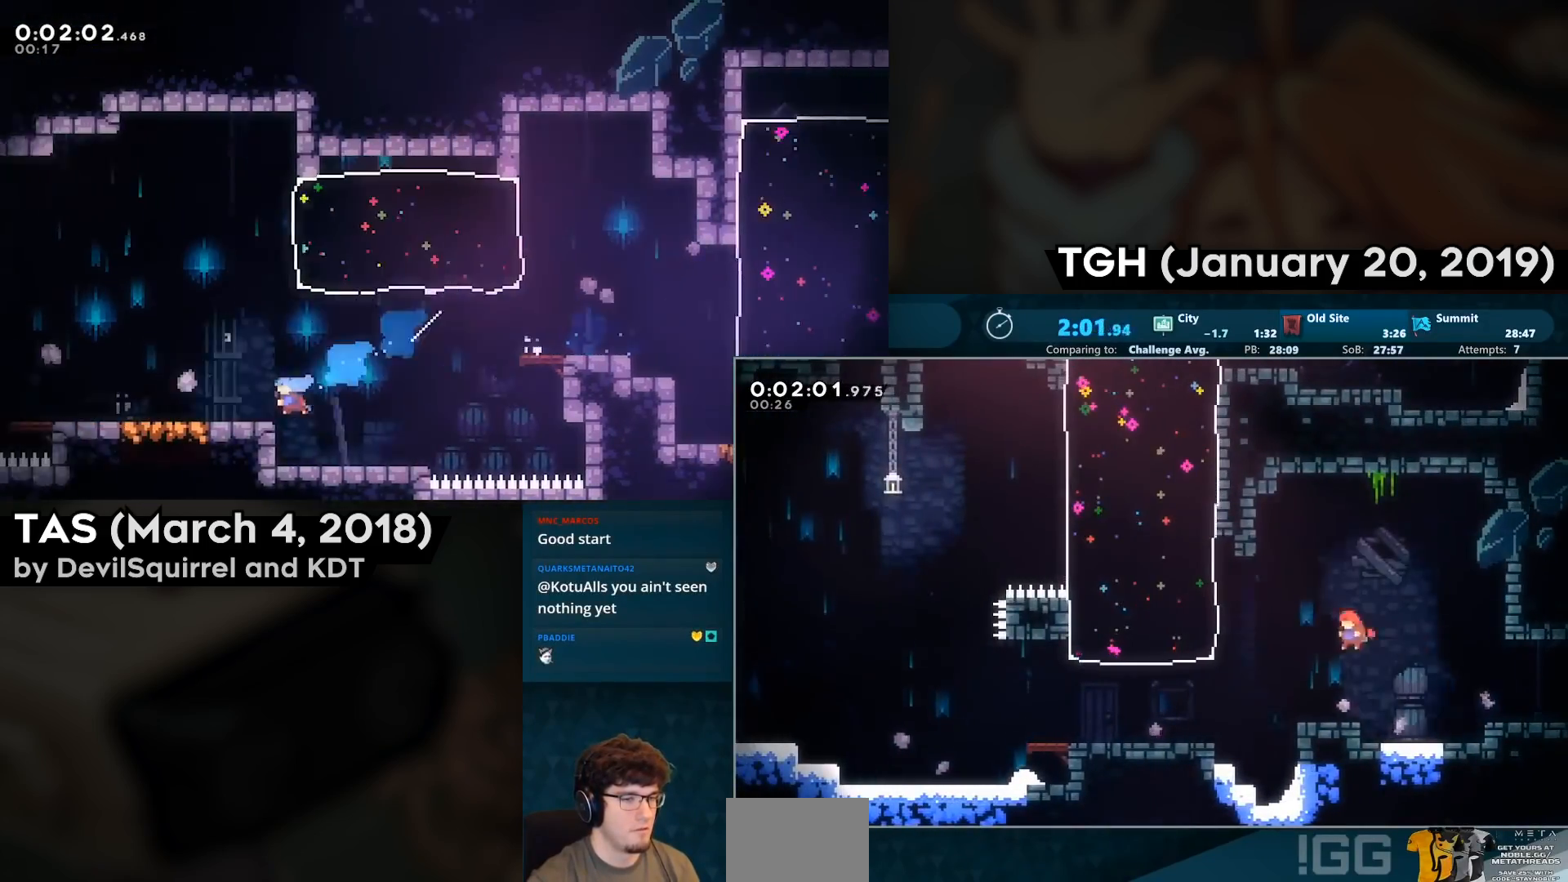
{"buttons": ["DPAD_UP", "DPAD_LEFT"], "left_stick": "center", "right_stick": "center", "events": [[33, "DPAD_UP", "down"], [83, "CIRCLE", "down"], [217, "CROSS", "up"], [233, "CIRCLE", "up"]]}
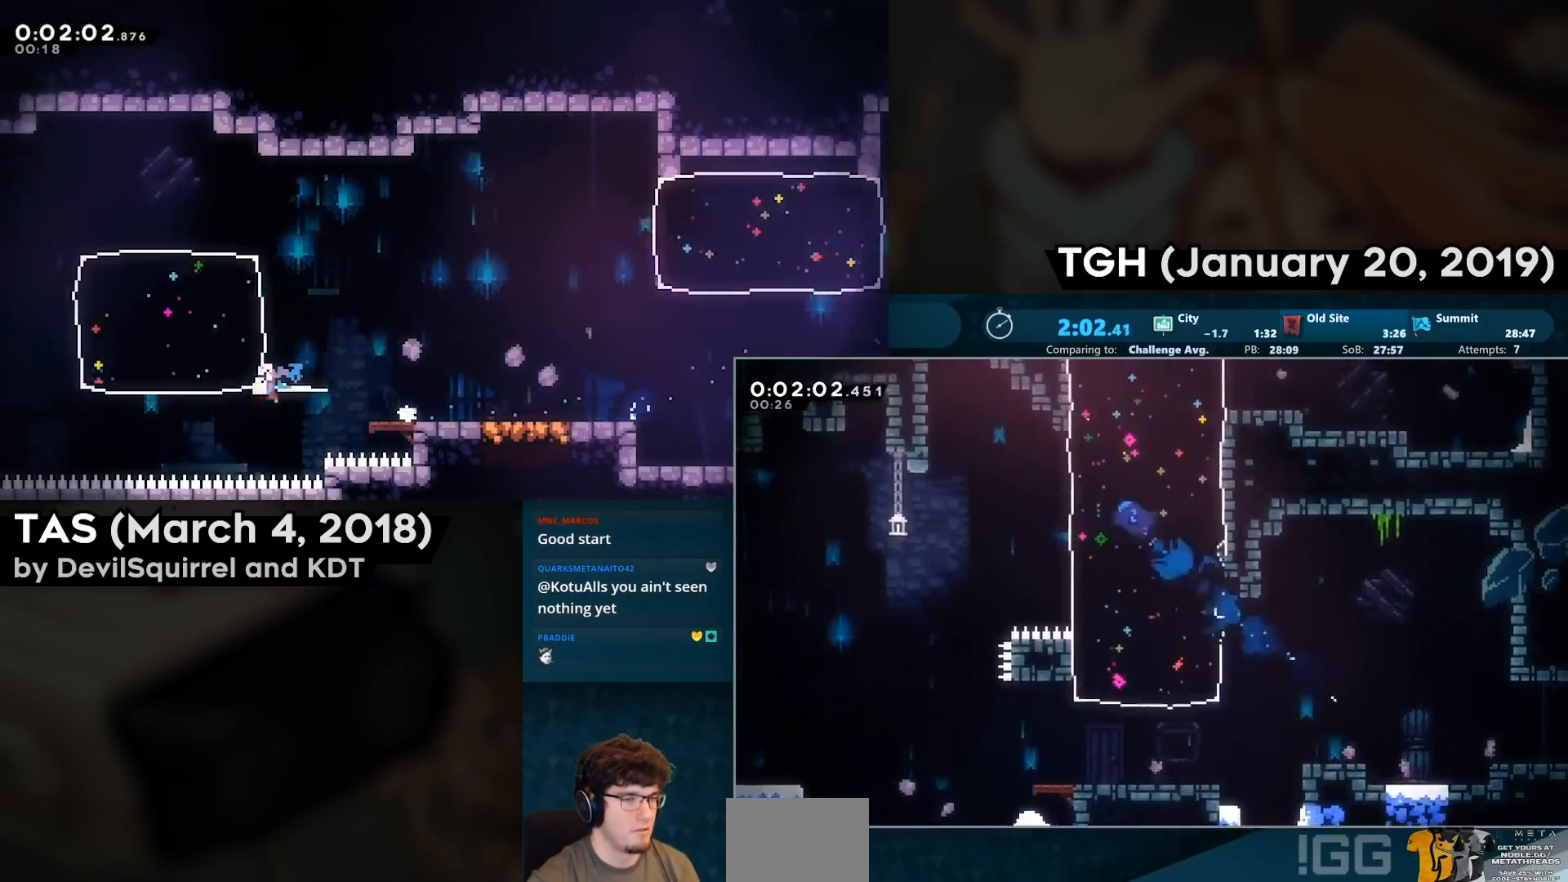
{"buttons": ["CIRCLE", "DPAD_UP"], "left_stick": "center", "right_stick": "center", "events": [[383, "DPAD_LEFT", "up"], [417, "CIRCLE", "down"]]}
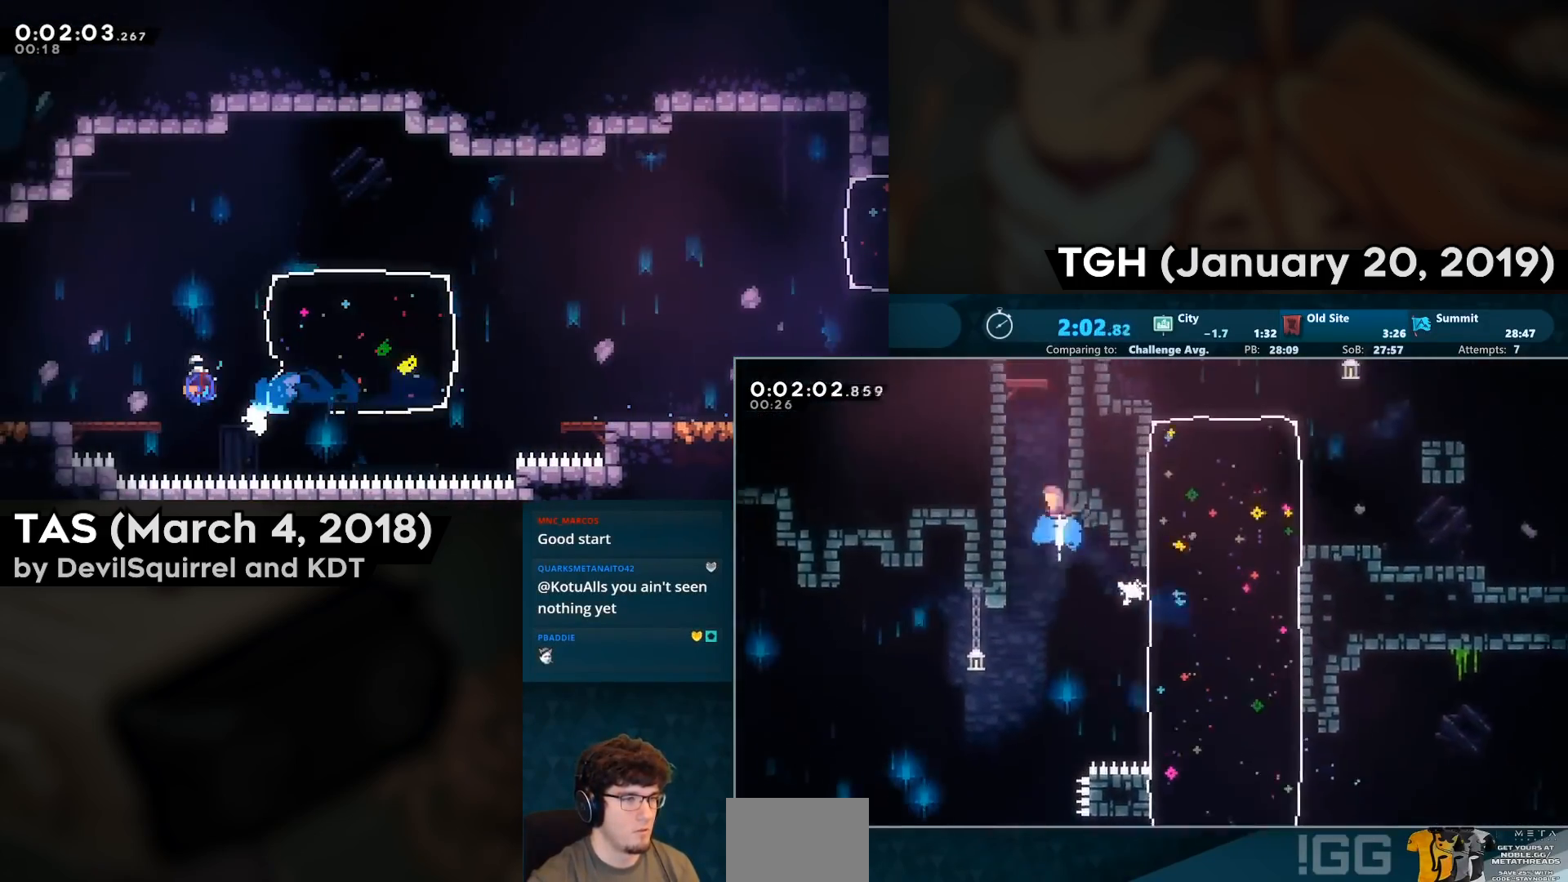
{"buttons": ["CIRCLE", "DPAD_UP"], "left_stick": "center", "right_stick": "center", "events": [[117, "CROSS", "down"], [183, "CIRCLE", "up"], [233, "CROSS", "up"], [267, "DPAD_UP", "up"], [450, "DPAD_UP", "down"], [483, "CIRCLE", "down"]]}
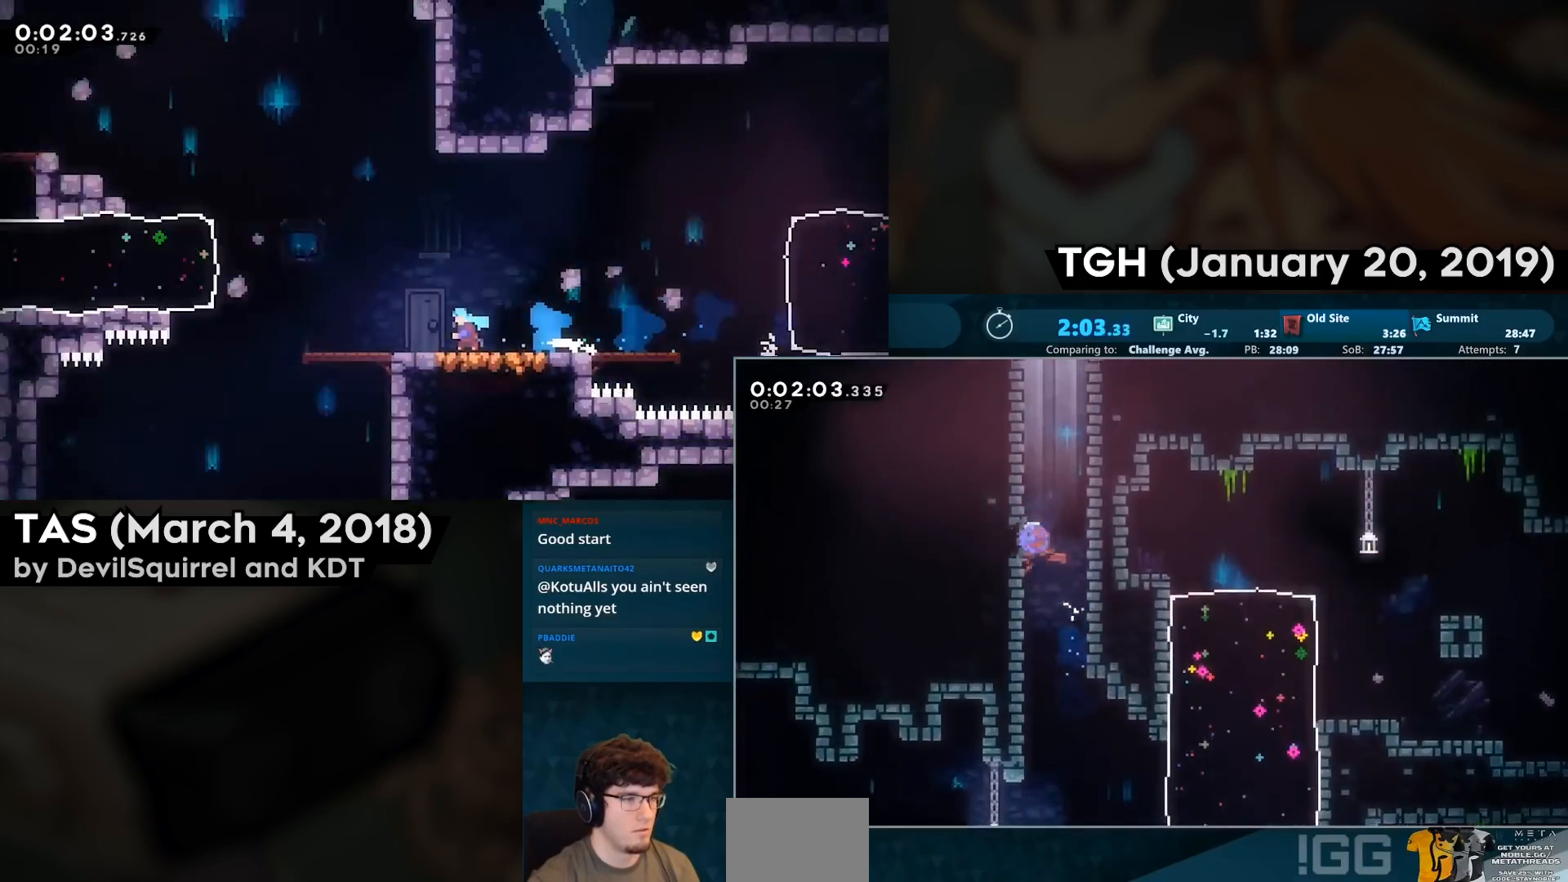
{"buttons": ["CROSS", "DPAD_UP"], "left_stick": "center", "right_stick": "center", "events": [[300, "CIRCLE", "up"], [300, "CROSS", "down"]]}
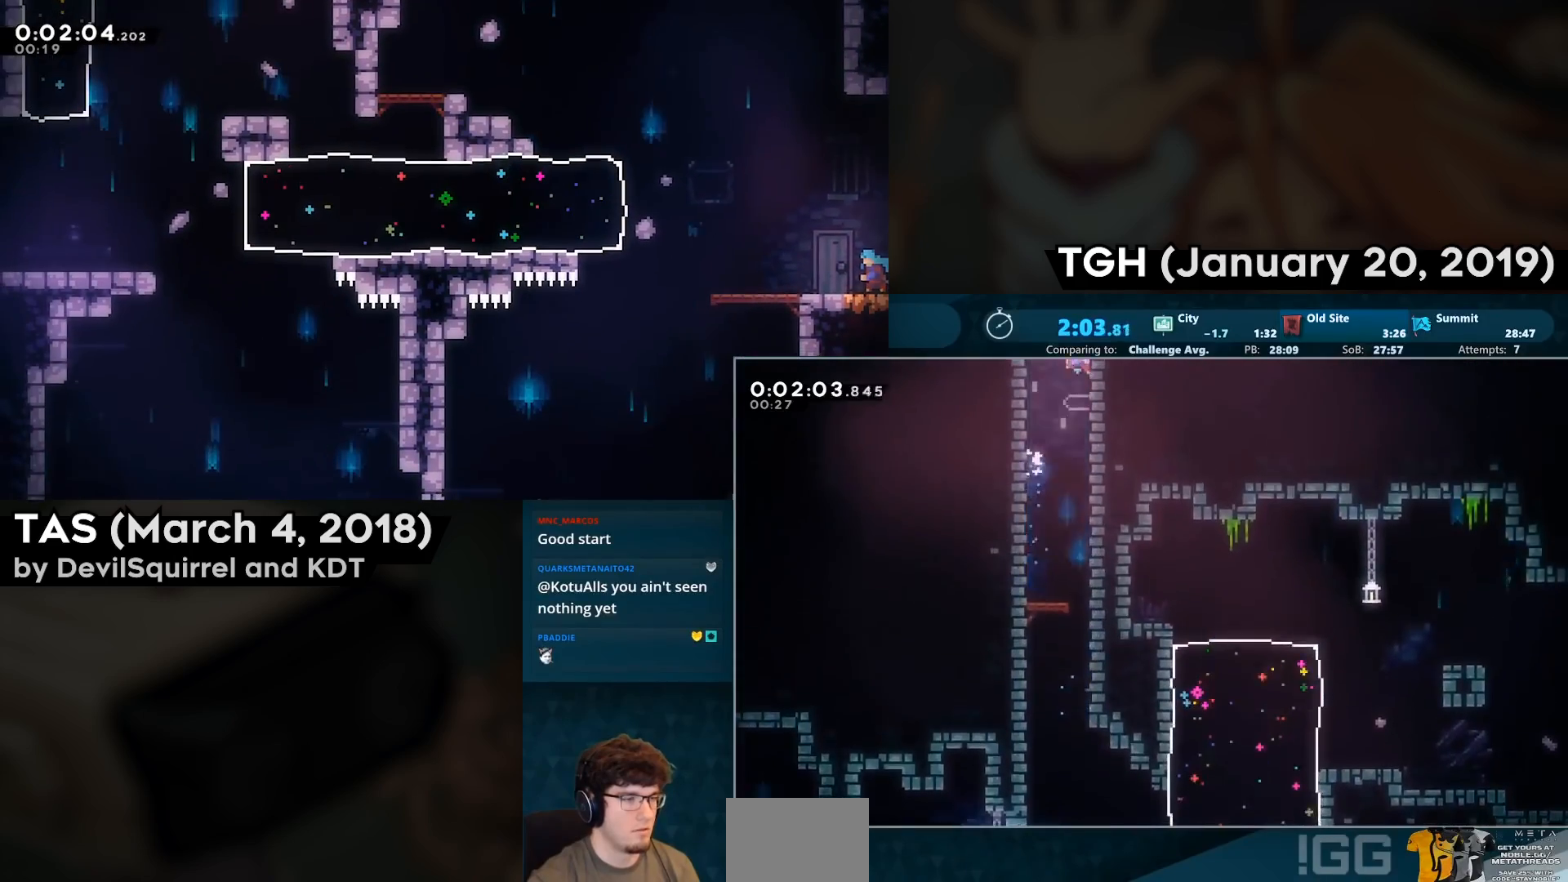
{"buttons": [], "left_stick": "center", "right_stick": "center", "events": [[133, "CROSS", "up"], [133, "DPAD_UP", "up"]]}
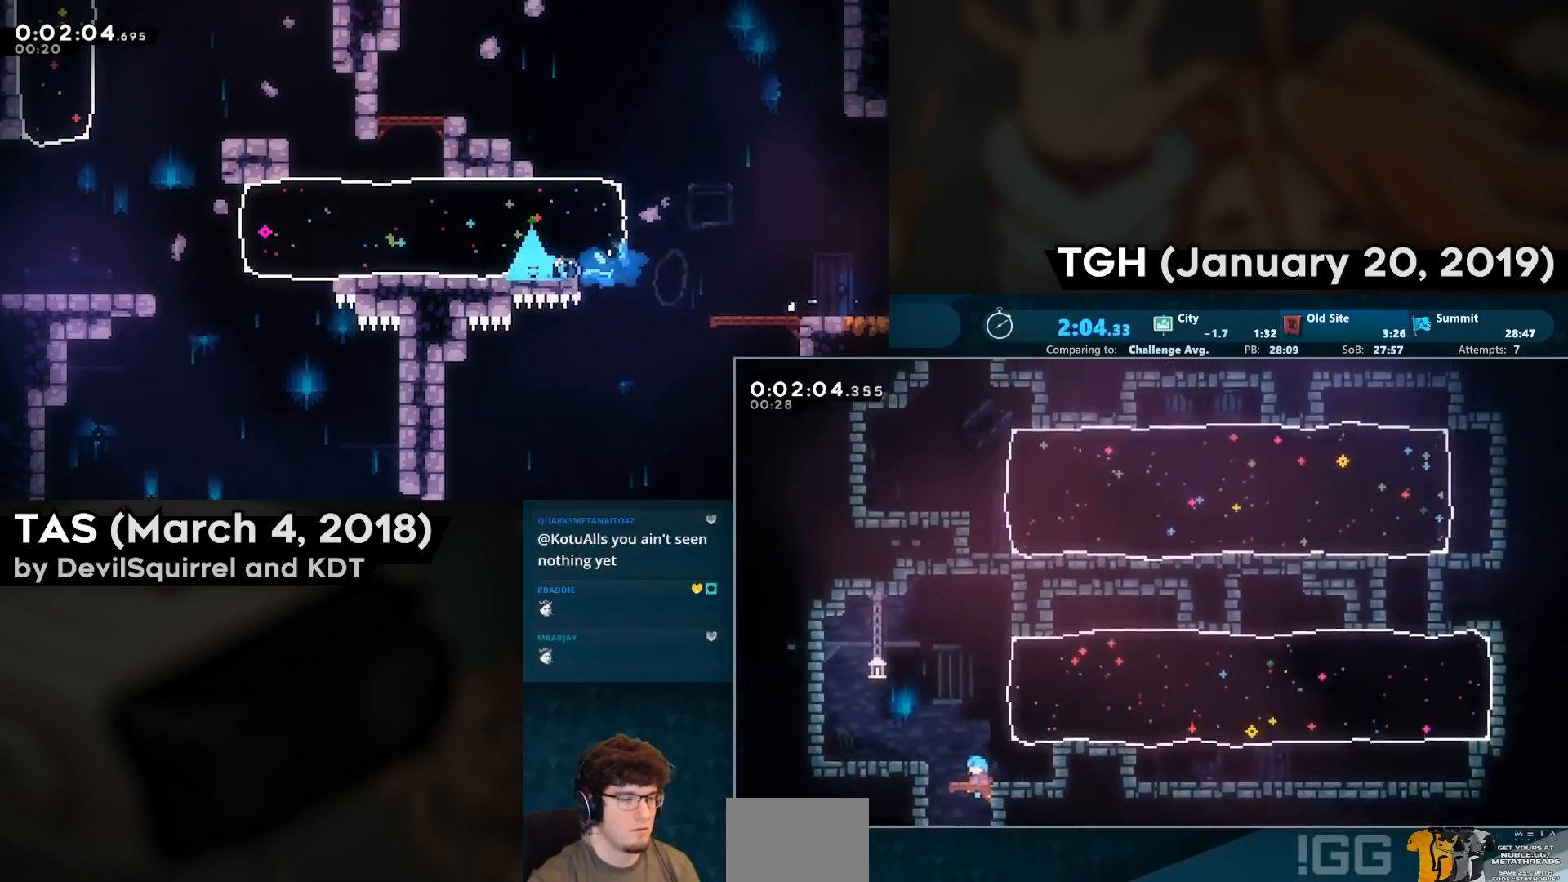
{"buttons": ["CIRCLE", "DPAD_UP", "DPAD_RIGHT"], "left_stick": "center", "right_stick": "center", "events": [[367, "DPAD_UP", "down"], [400, "CIRCLE", "down"], [400, "DPAD_RIGHT", "down"]]}
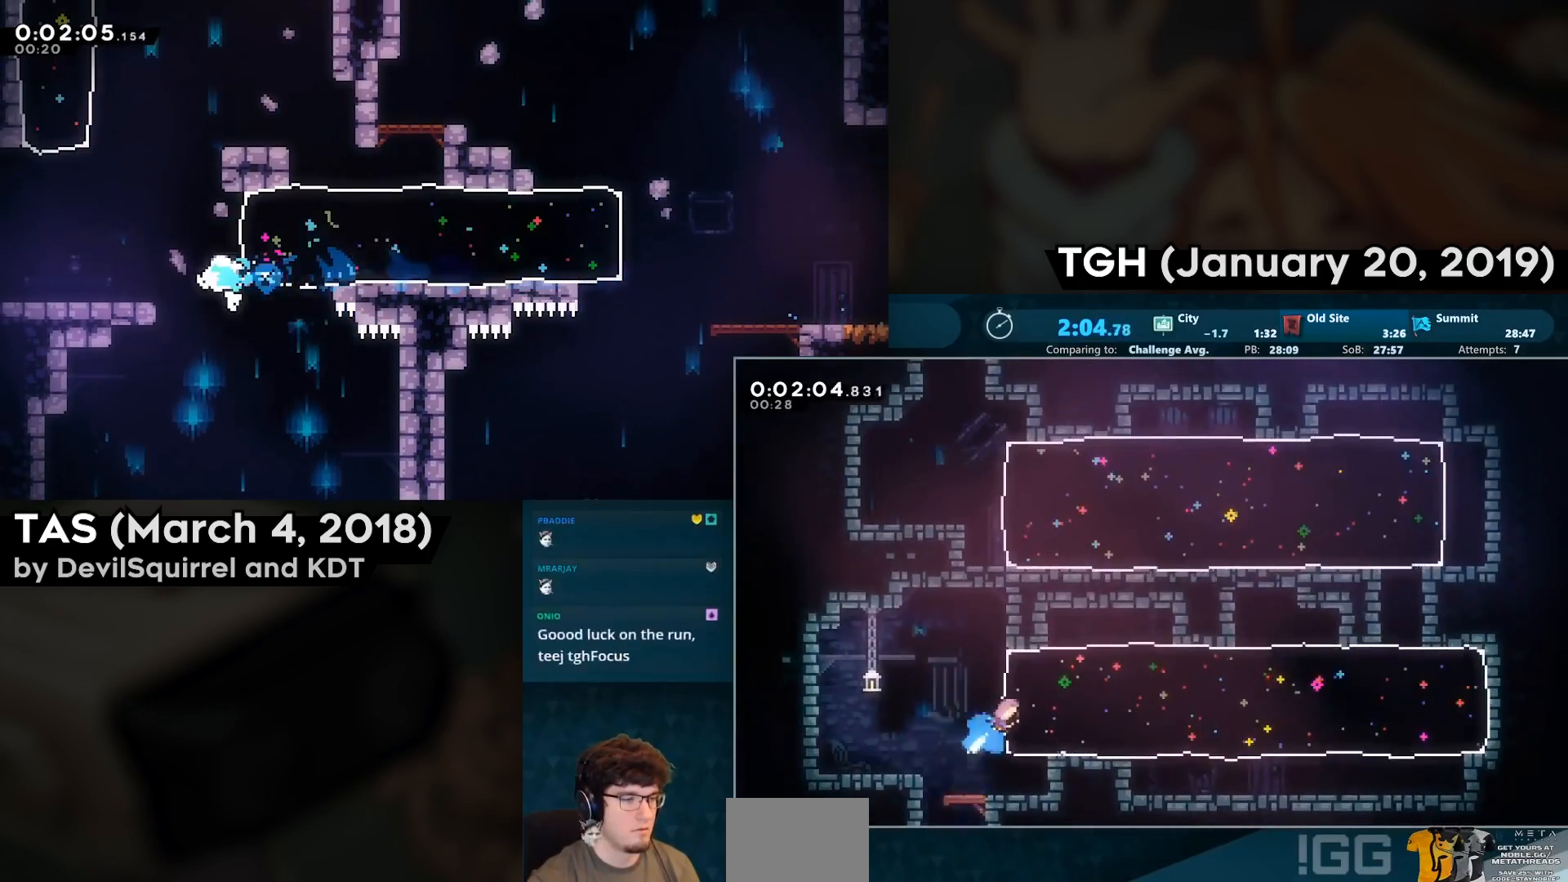
{"buttons": ["DPAD_DOWN", "DPAD_RIGHT"], "left_stick": "center", "right_stick": "center", "events": [[83, "CIRCLE", "up"], [133, "DPAD_RIGHT", "up"], [133, "DPAD_UP", "up"], [250, "DPAD_DOWN", "down"], [250, "DPAD_RIGHT", "down"], [300, "CIRCLE", "down"], [450, "CIRCLE", "up"]]}
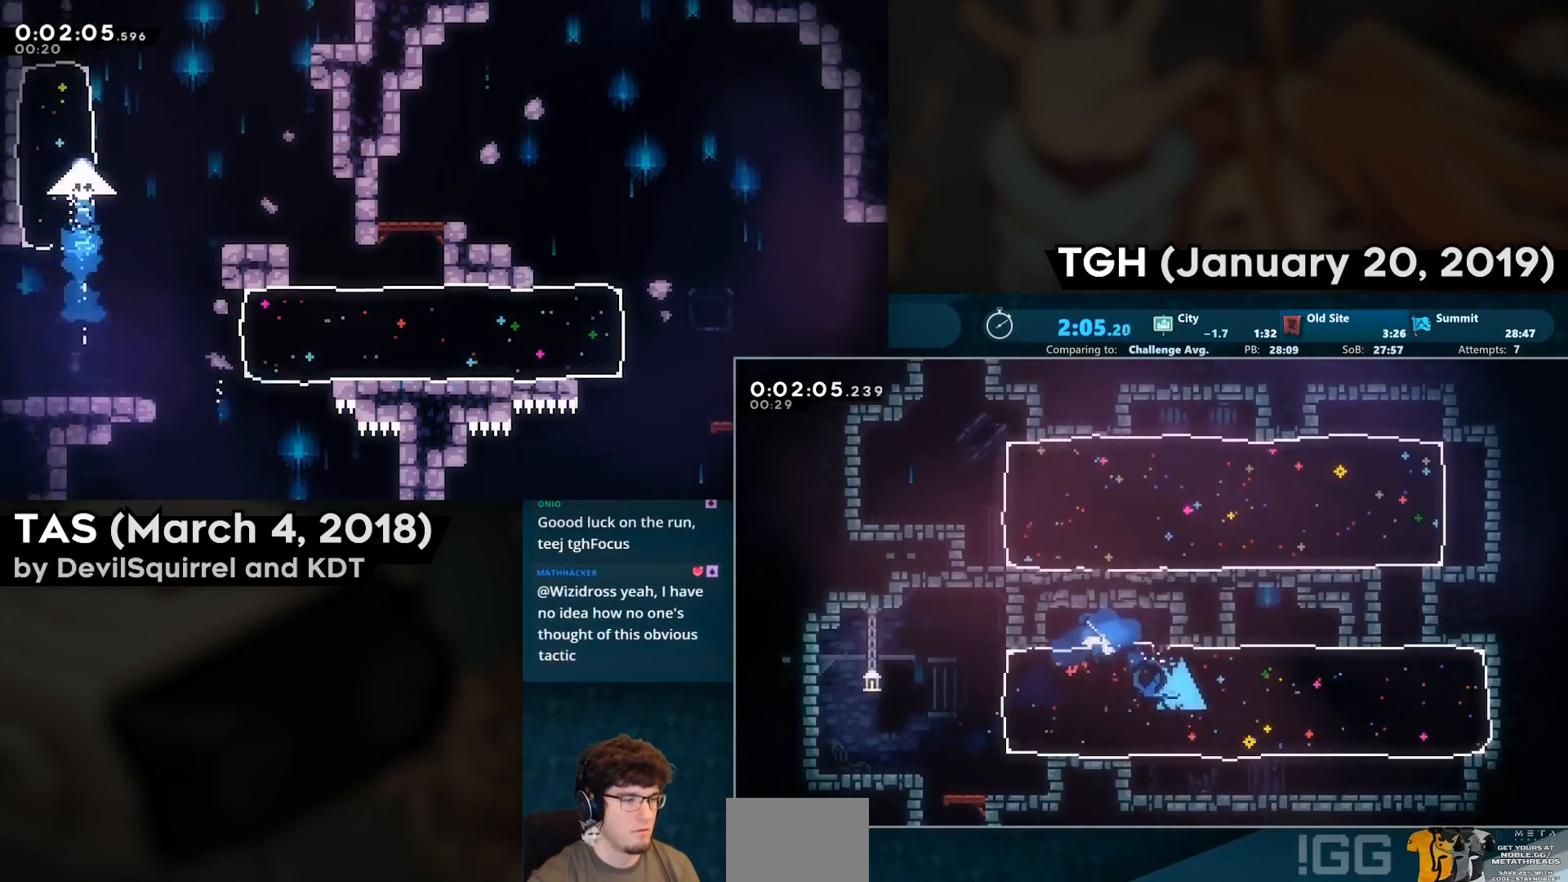
{"buttons": [], "left_stick": "center", "right_stick": "center", "events": [[67, "DPAD_DOWN", "up"], [67, "DPAD_RIGHT", "up"], [167, "DPAD_RIGHT", "down"], [167, "DPAD_UP", "down"], [200, "CIRCLE", "down"], [383, "CIRCLE", "up"], [467, "DPAD_RIGHT", "up"], [467, "DPAD_UP", "up"]]}